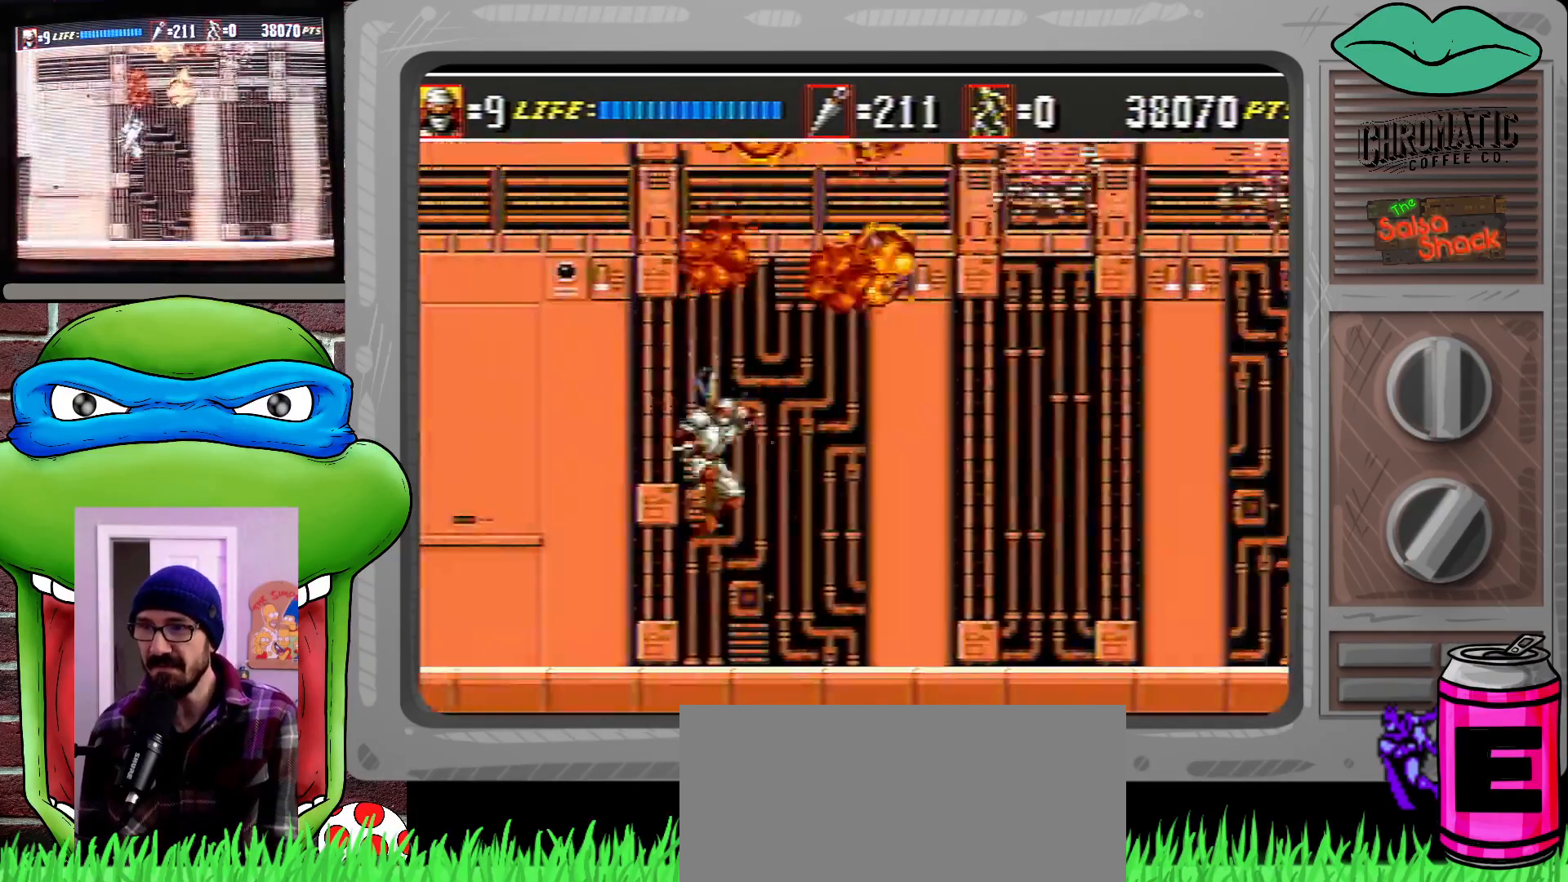
Gameplay with a controller (Xbox layout); each line is a JSON object with the inputs held at the frame after it. "events" lists button and stick changes between this image and that frame as [ms after this image, input, new state], when the widget could be followed in between. Not read: L1 L2 L3 R1 R2 R3.
{"buttons": ["DPAD_LEFT"], "events": [[383, "DPAD_RIGHT", "up"], [483, "DPAD_LEFT", "down"]]}
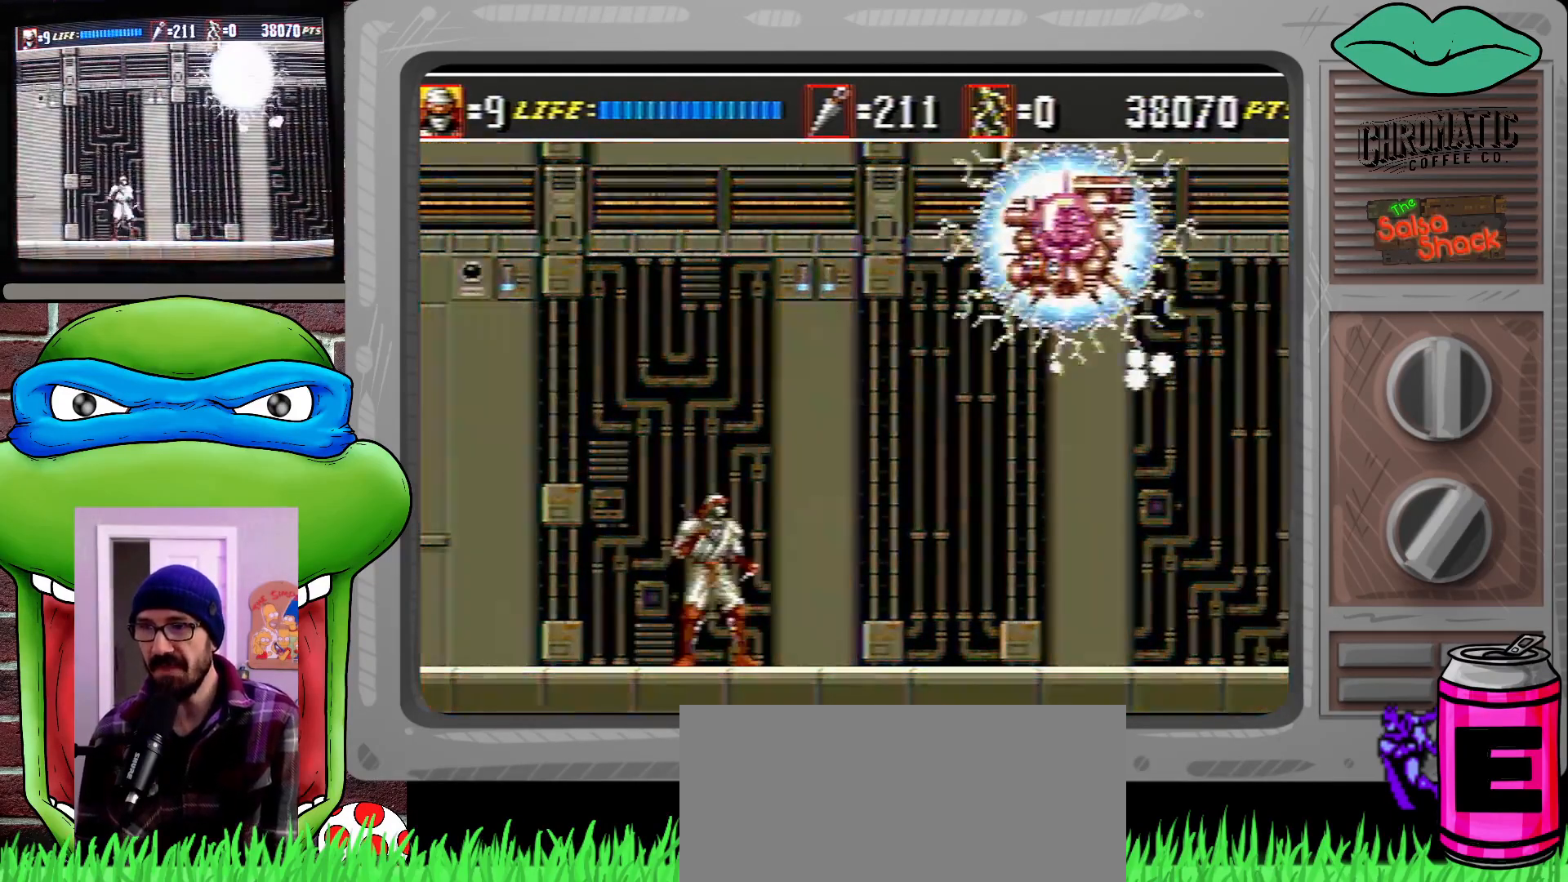
{"buttons": ["DPAD_RIGHT"], "events": [[450, "DPAD_LEFT", "up"], [483, "DPAD_RIGHT", "down"]]}
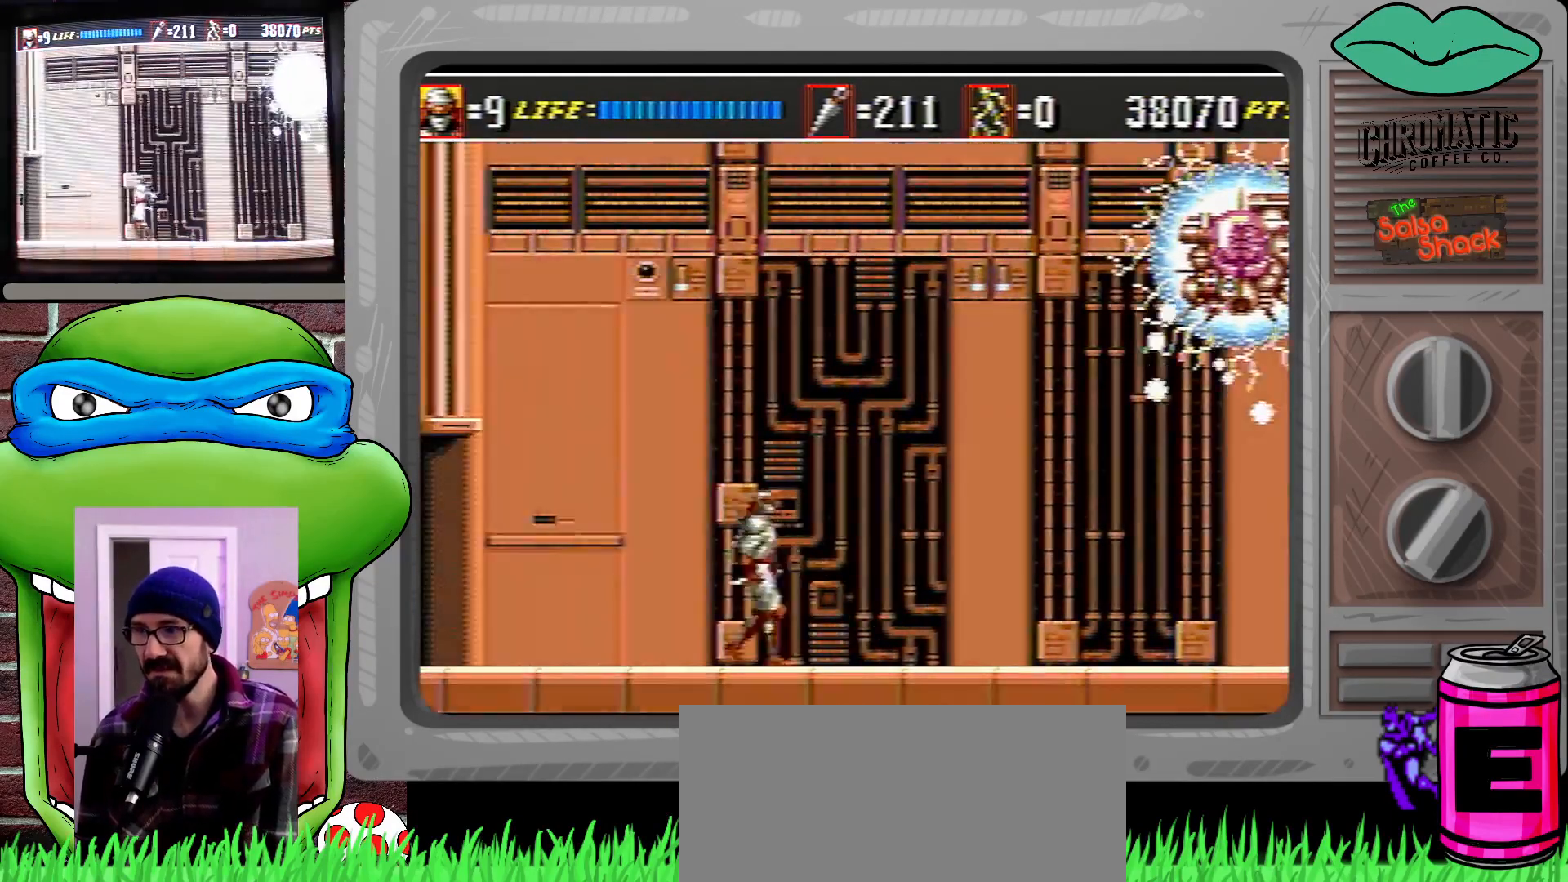
{"buttons": ["DPAD_LEFT"], "events": [[150, "DPAD_RIGHT", "up"], [283, "DPAD_LEFT", "down"]]}
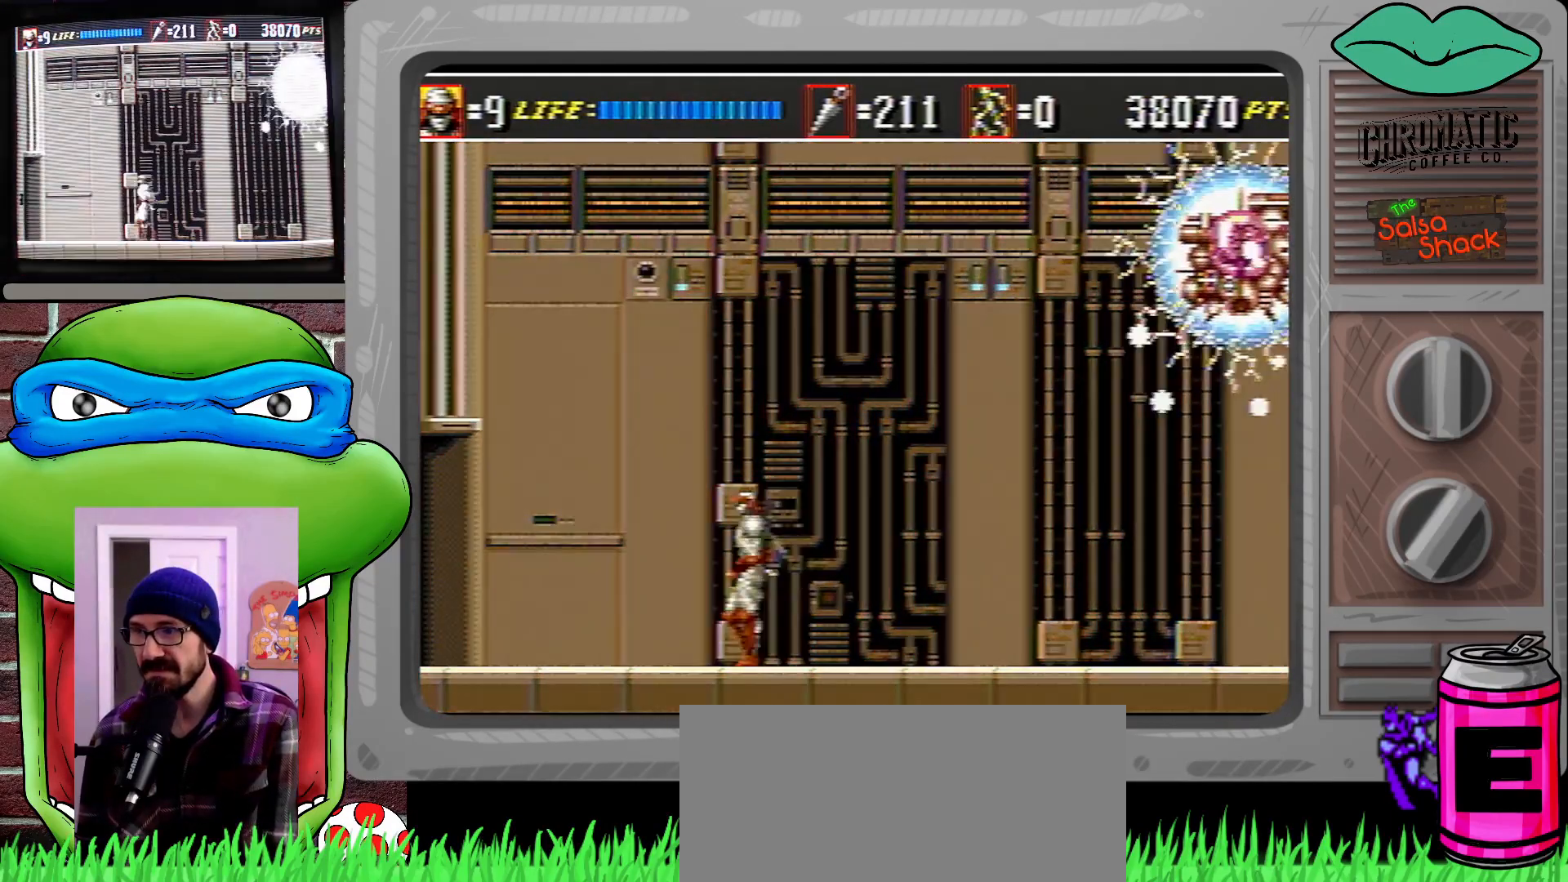
{"buttons": [], "events": [[183, "DPAD_LEFT", "up"], [283, "DPAD_RIGHT", "down"], [283, "DPAD_UP", "down"], [350, "DPAD_UP", "up"], [450, "DPAD_RIGHT", "up"]]}
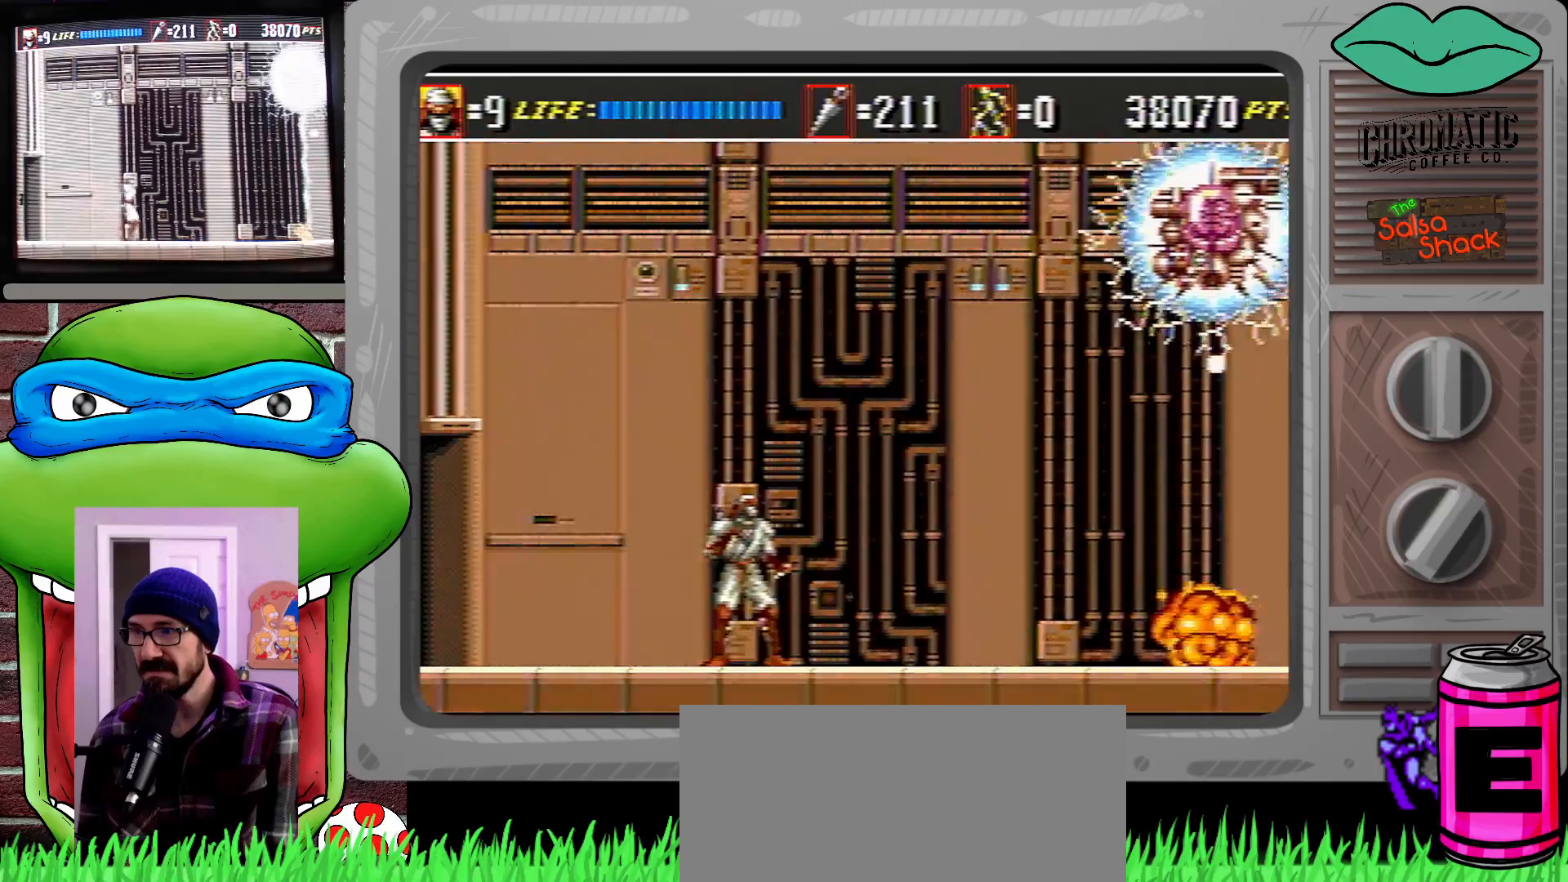
{"buttons": ["DPAD_LEFT"], "events": [[250, "DPAD_LEFT", "down"]]}
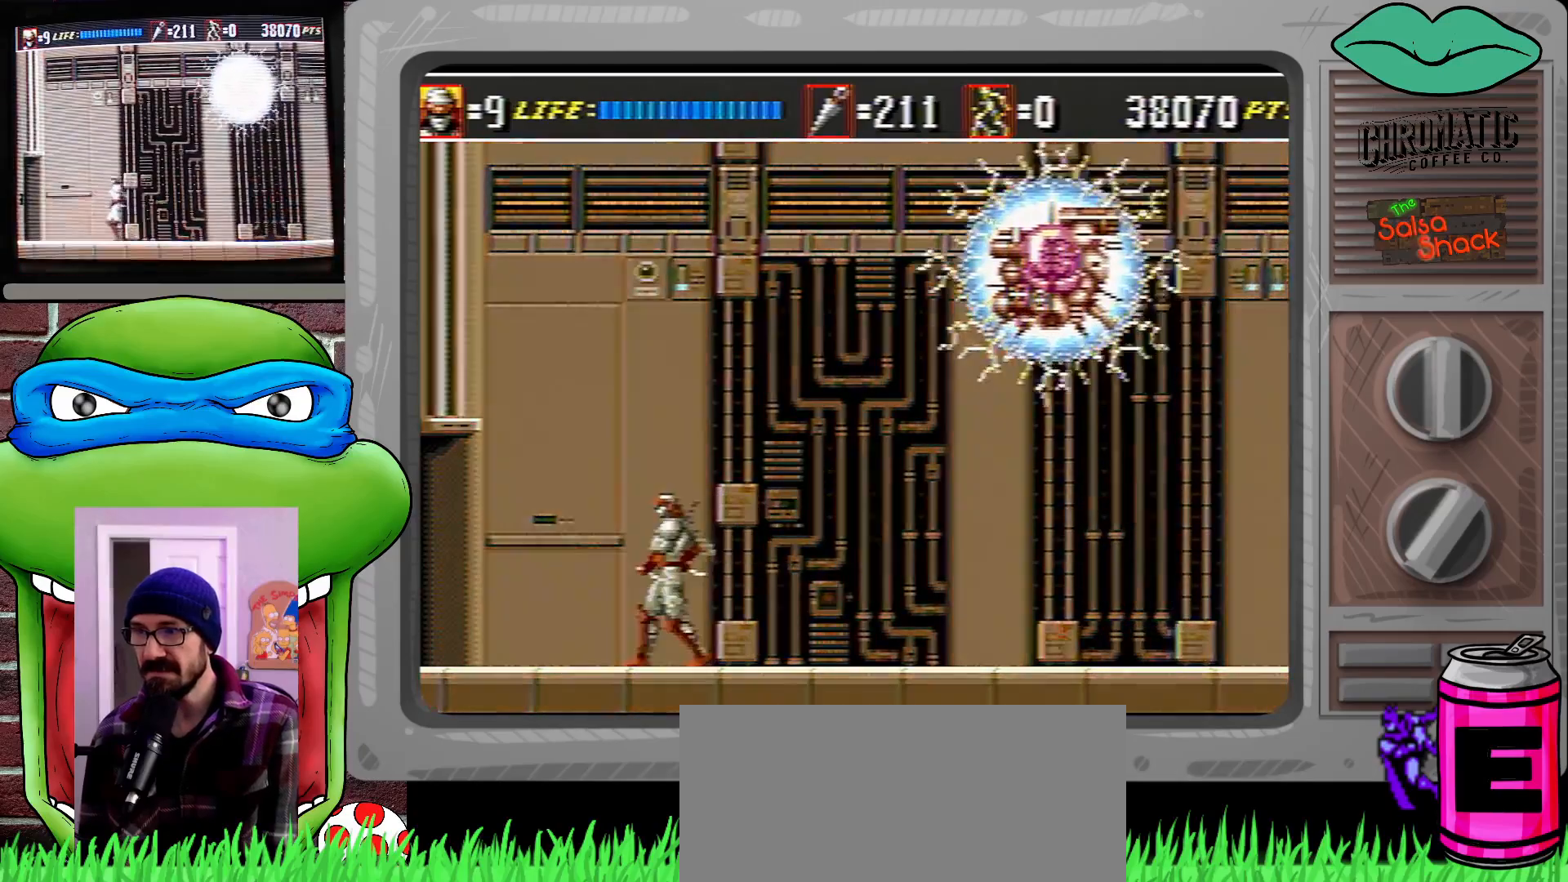
{"buttons": ["DPAD_LEFT"], "events": []}
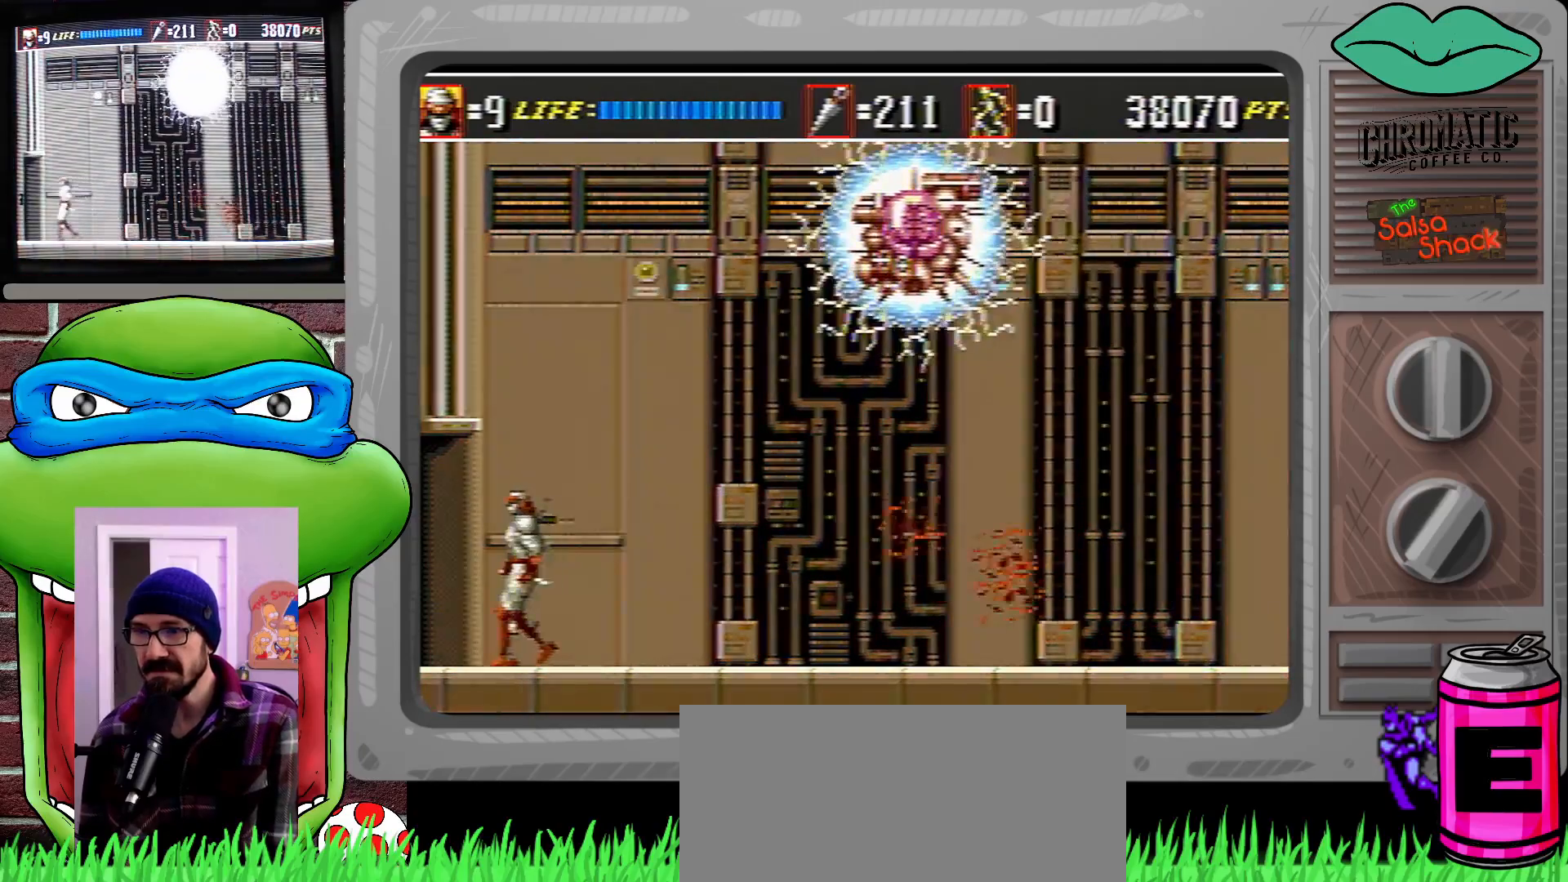
{"buttons": [], "events": [[50, "DPAD_LEFT", "up"], [150, "DPAD_RIGHT", "down"], [217, "DPAD_RIGHT", "up"]]}
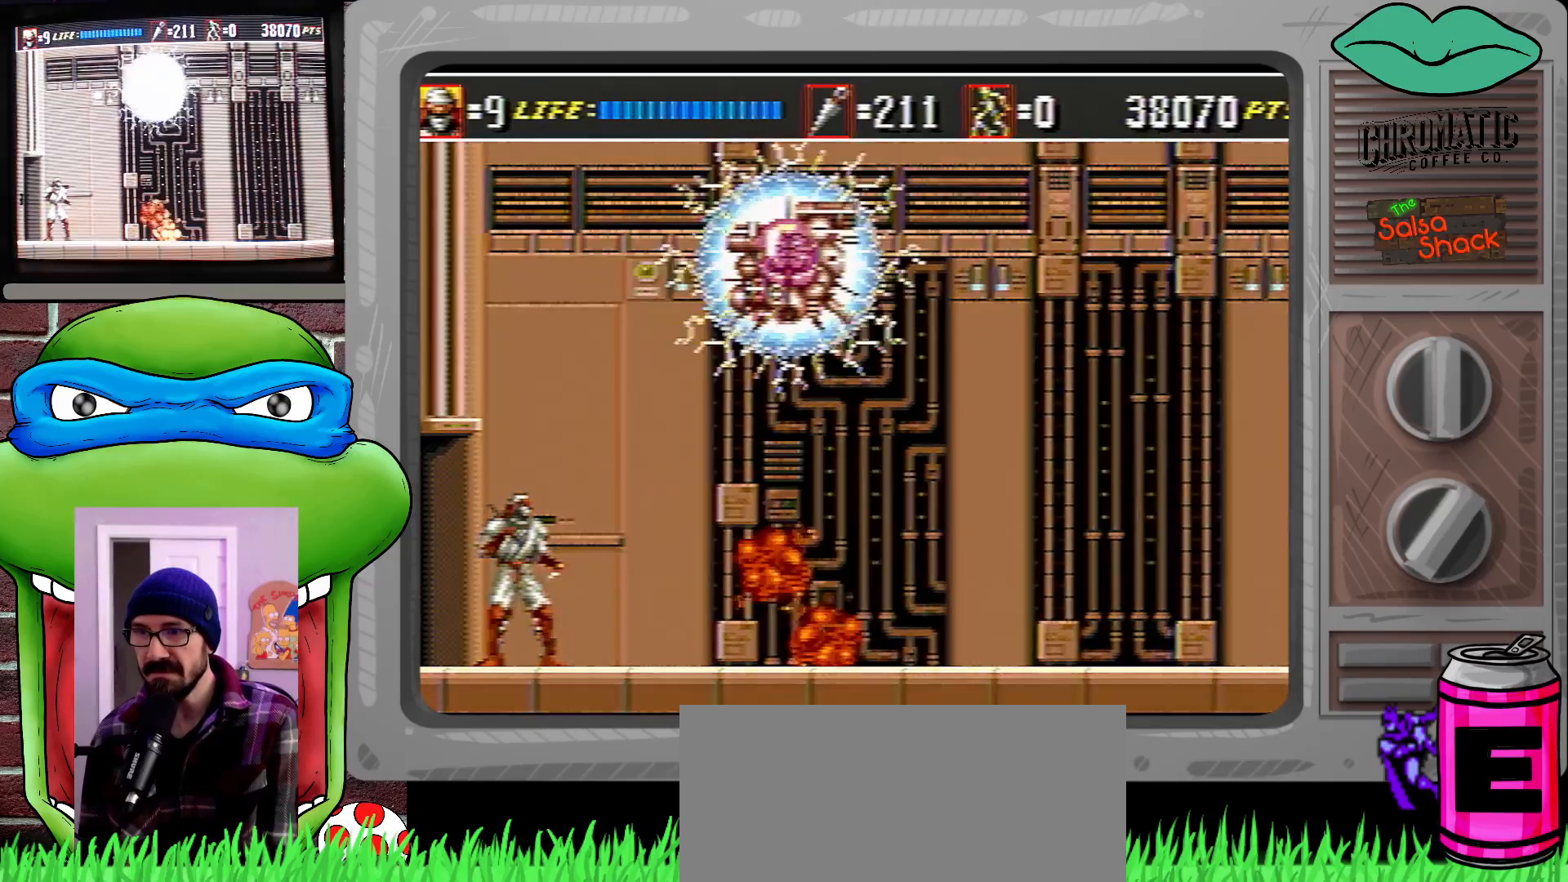
{"buttons": [], "events": [[383, "DPAD_LEFT", "down"], [483, "DPAD_LEFT", "up"]]}
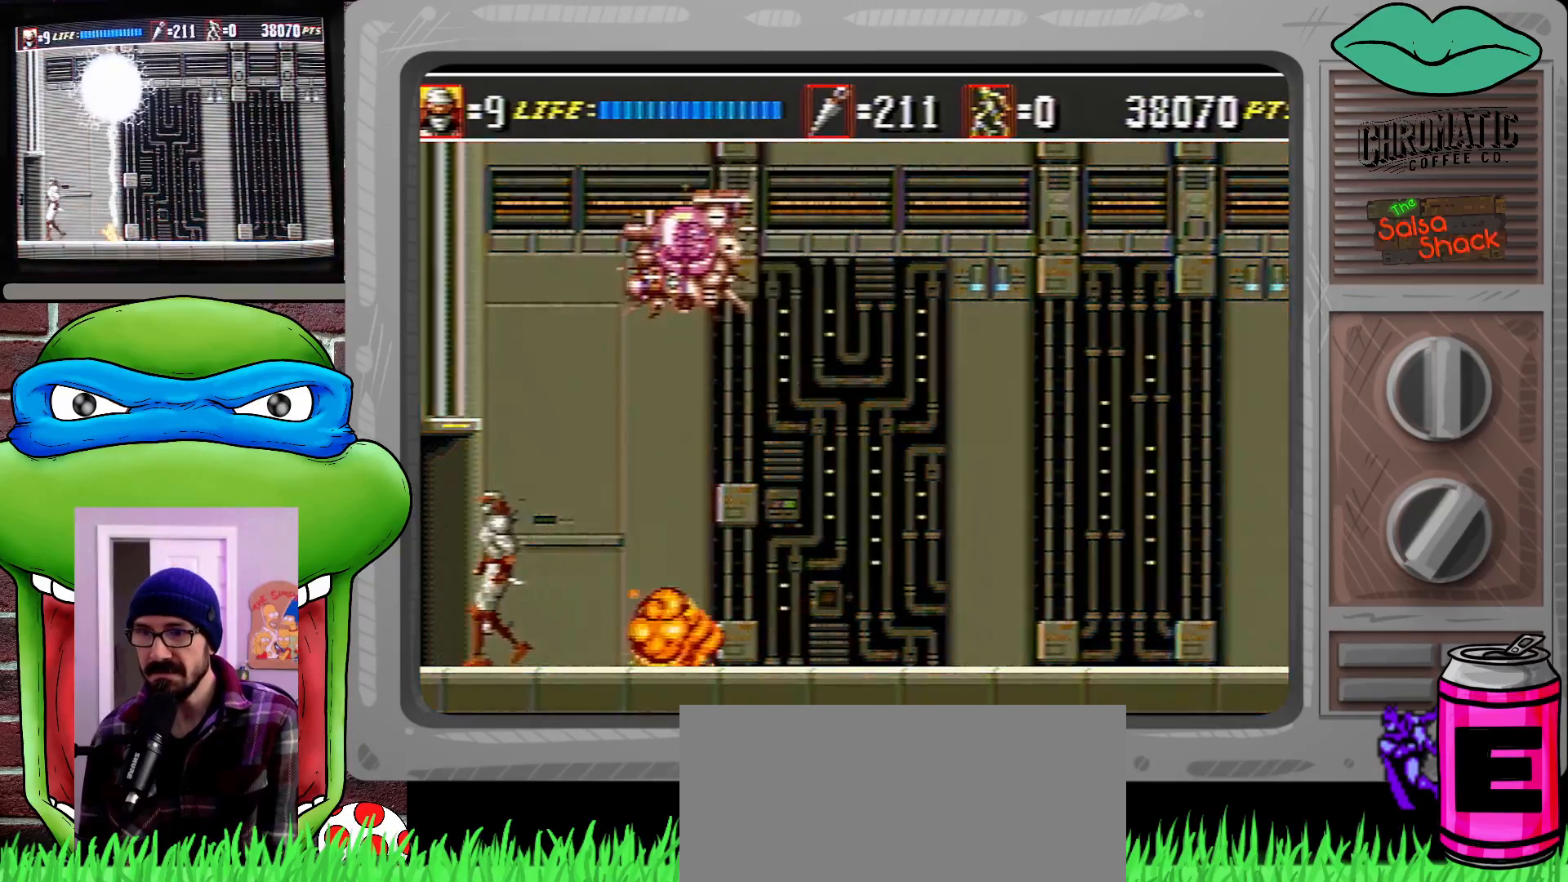
{"buttons": ["DPAD_UP", "DPAD_RIGHT"], "events": [[50, "DPAD_RIGHT", "down"], [83, "DPAD_RIGHT", "up"], [217, "DPAD_DOWN", "down"], [217, "DPAD_RIGHT", "down"], [317, "DPAD_DOWN", "up"], [317, "DPAD_UP", "down"]]}
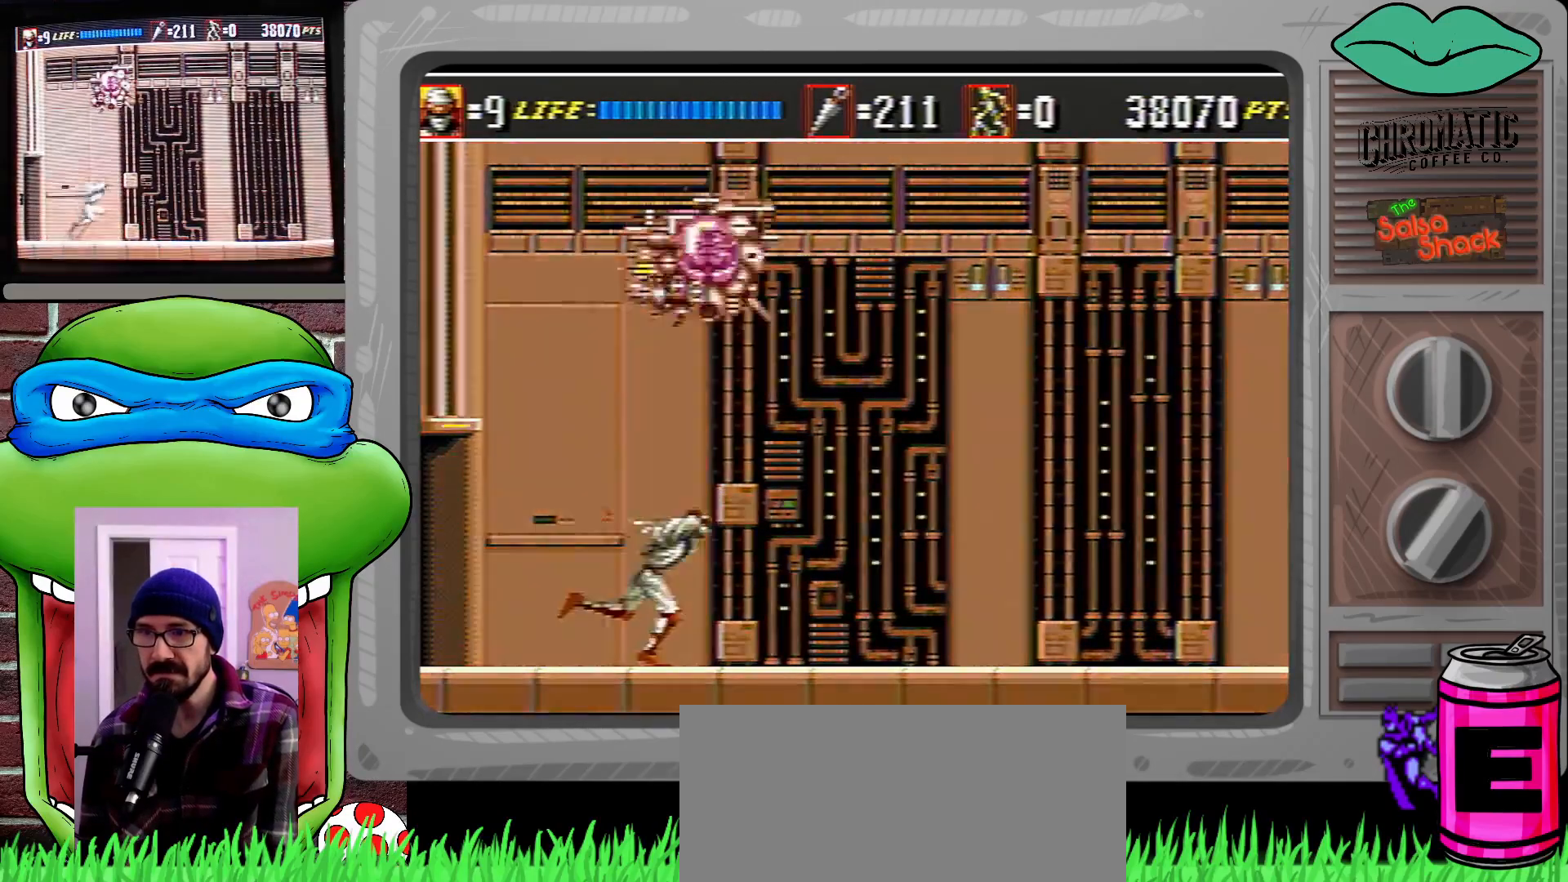
{"buttons": ["DPAD_LEFT"], "events": [[317, "DPAD_RIGHT", "up"], [317, "DPAD_UP", "up"], [417, "DPAD_LEFT", "down"]]}
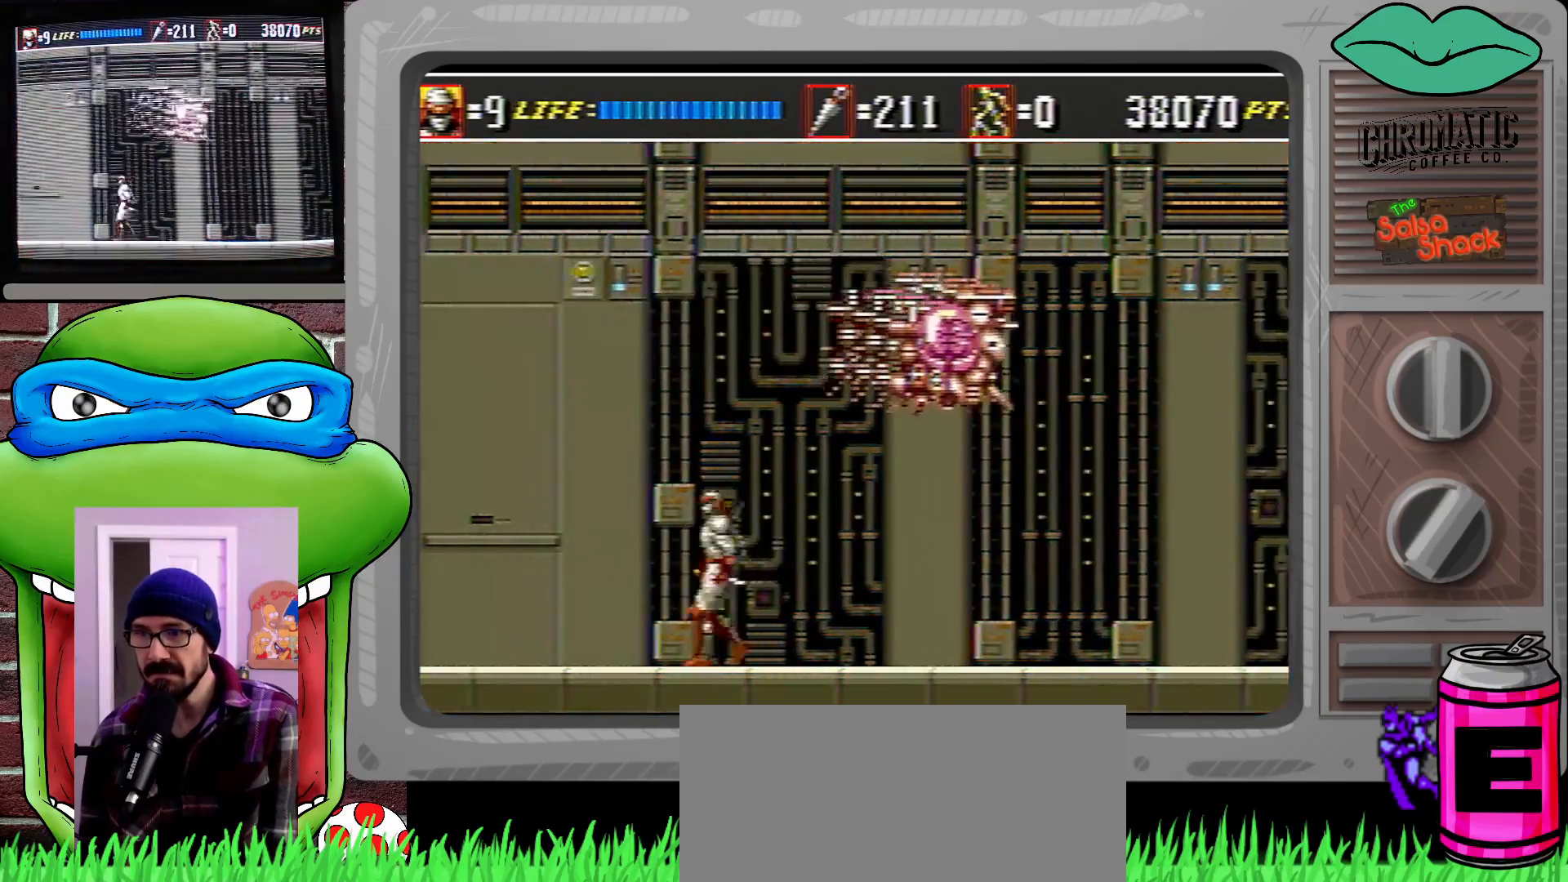
{"buttons": []}
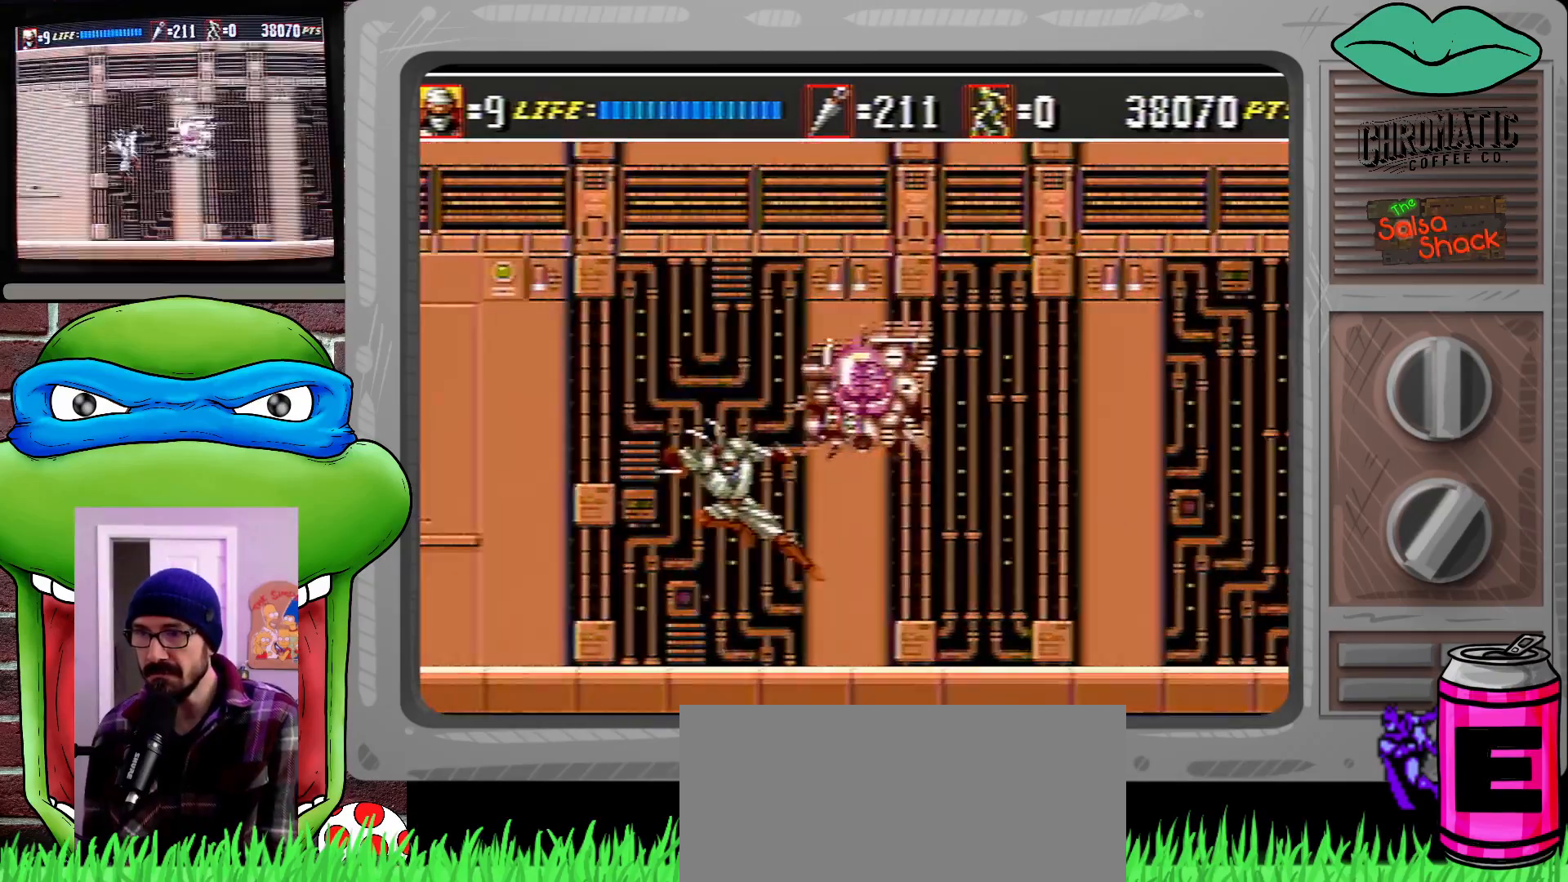
{"buttons": ["DPAD_RIGHT"], "events": [[17, "DPAD_LEFT", "down"], [367, "DPAD_LEFT", "up"], [367, "DPAD_UP", "down"], [450, "DPAD_RIGHT", "down"], [450, "DPAD_UP", "up"]]}
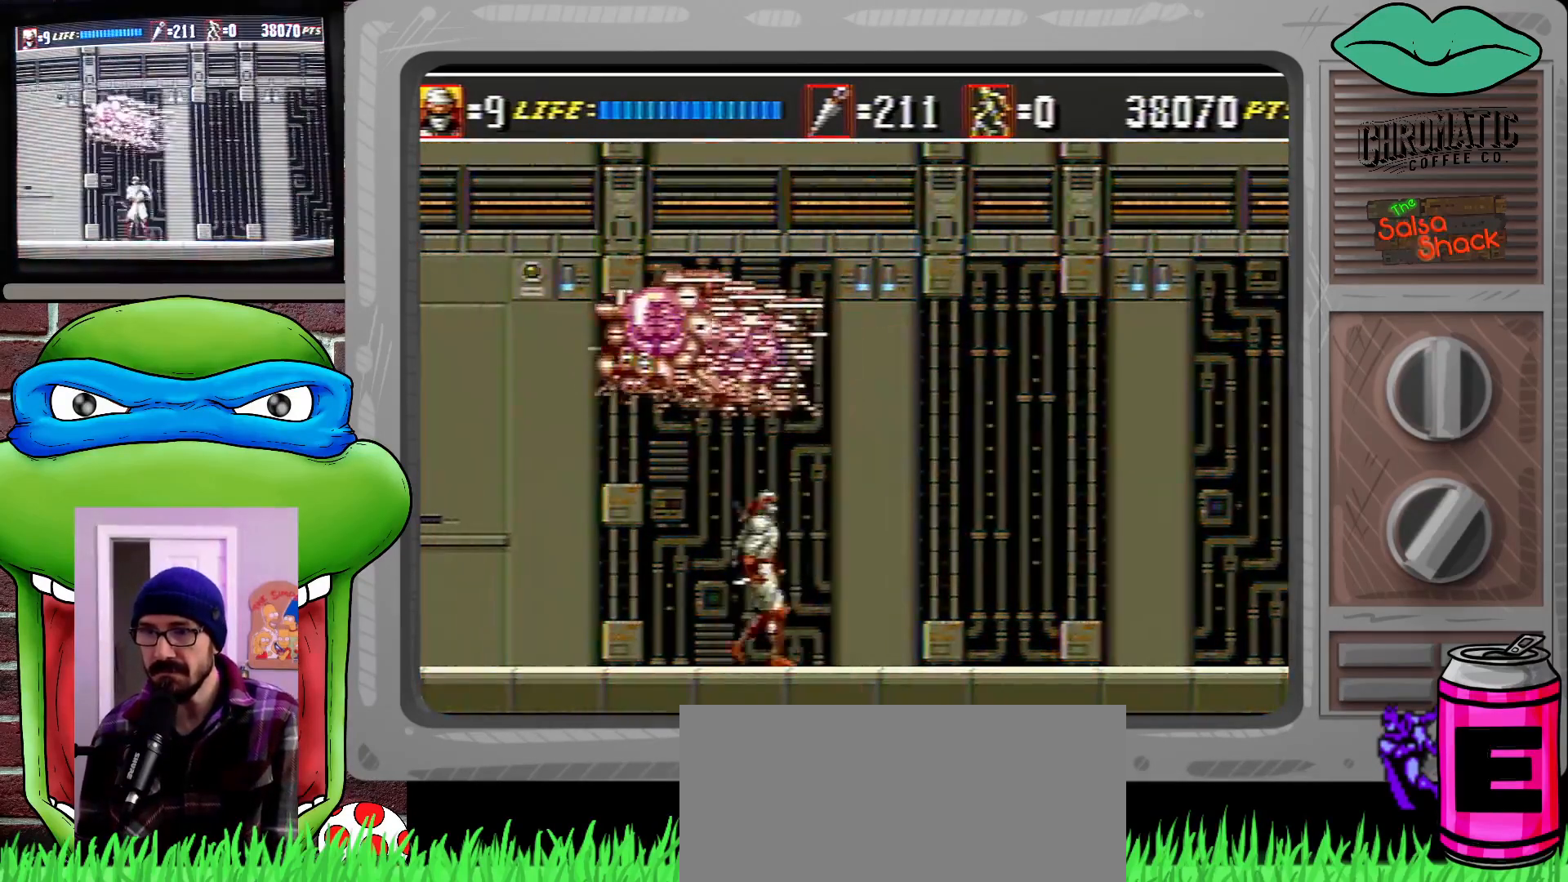
{"buttons": ["DPAD_LEFT"], "events": [[17, "C", "down"], [283, "C", "up"], [283, "DPAD_RIGHT", "up"], [317, "DPAD_LEFT", "down"], [383, "B", "down"], [417, "DPAD_LEFT", "up"], [450, "B", "up"], [450, "DPAD_LEFT", "down"]]}
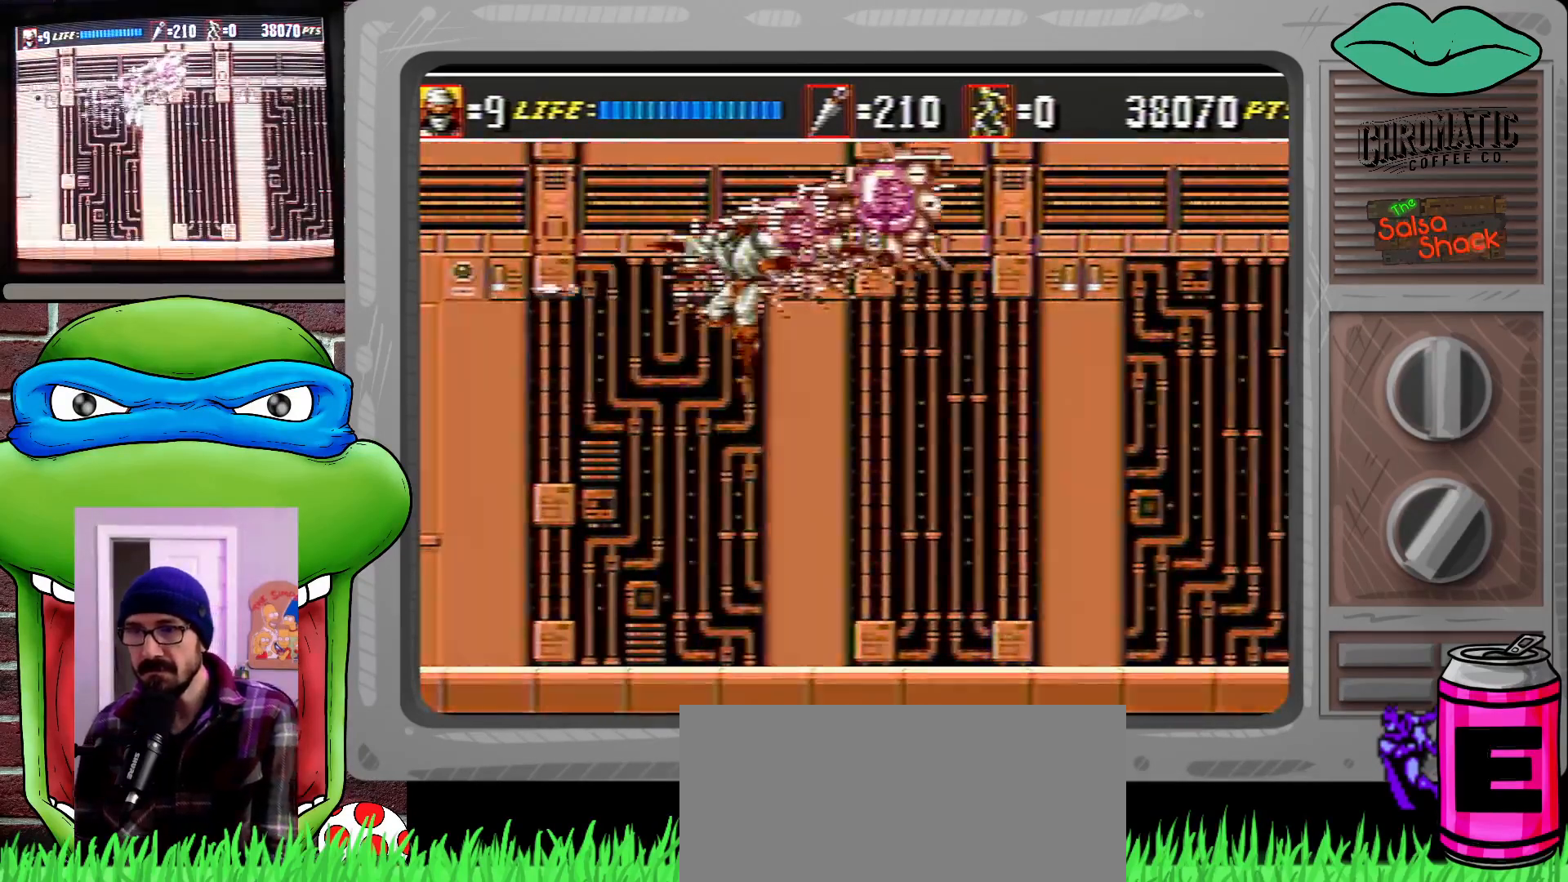
{"buttons": ["DPAD_LEFT"], "events": []}
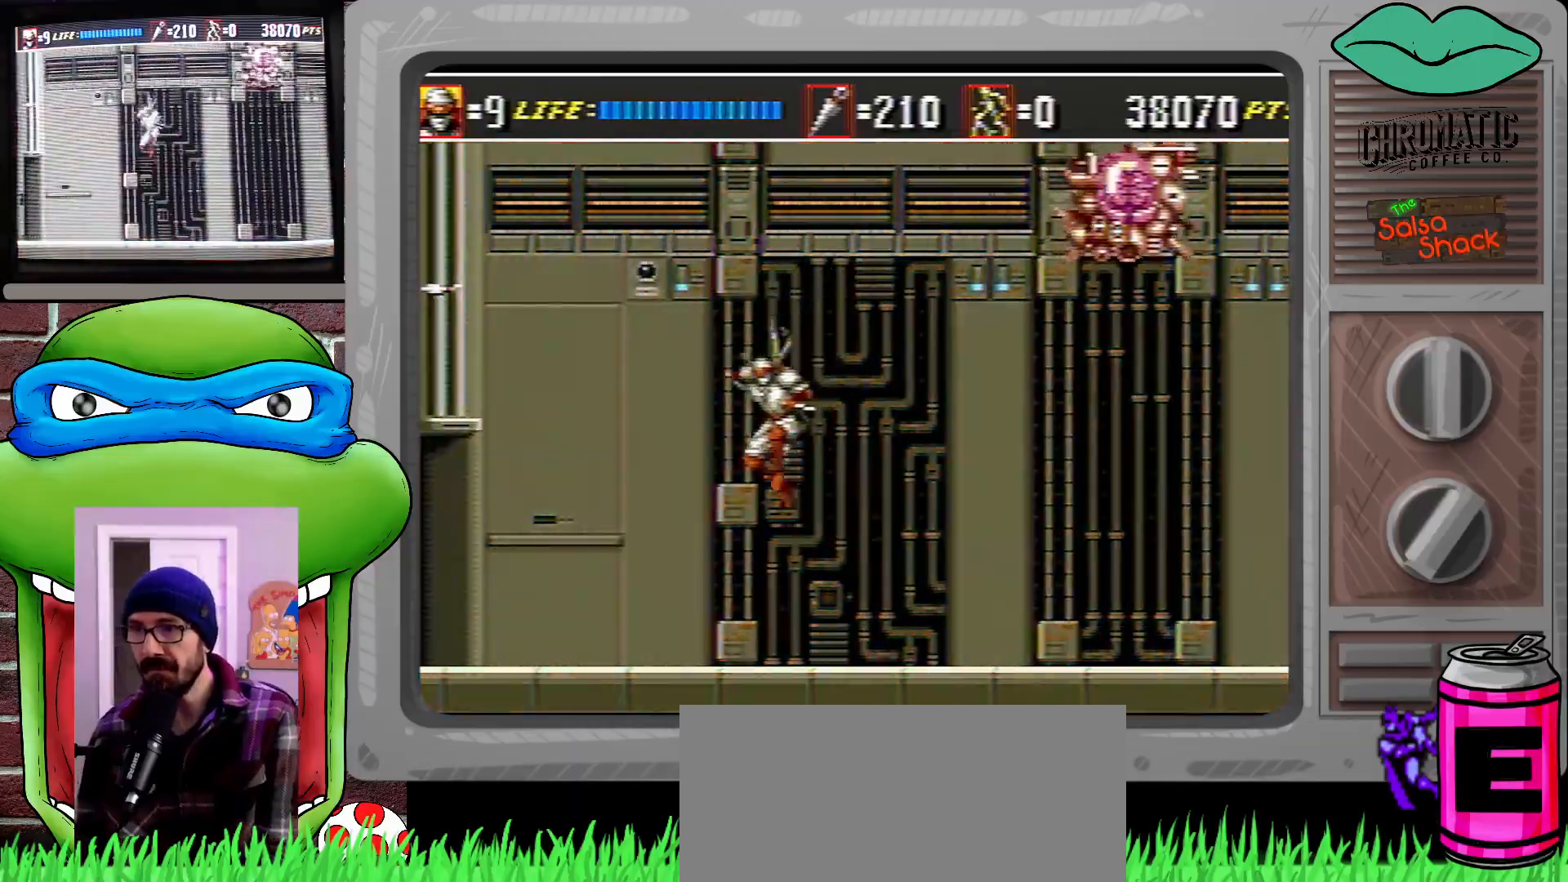
{"buttons": ["C", "DPAD_LEFT"], "events": [[317, "C", "down"]]}
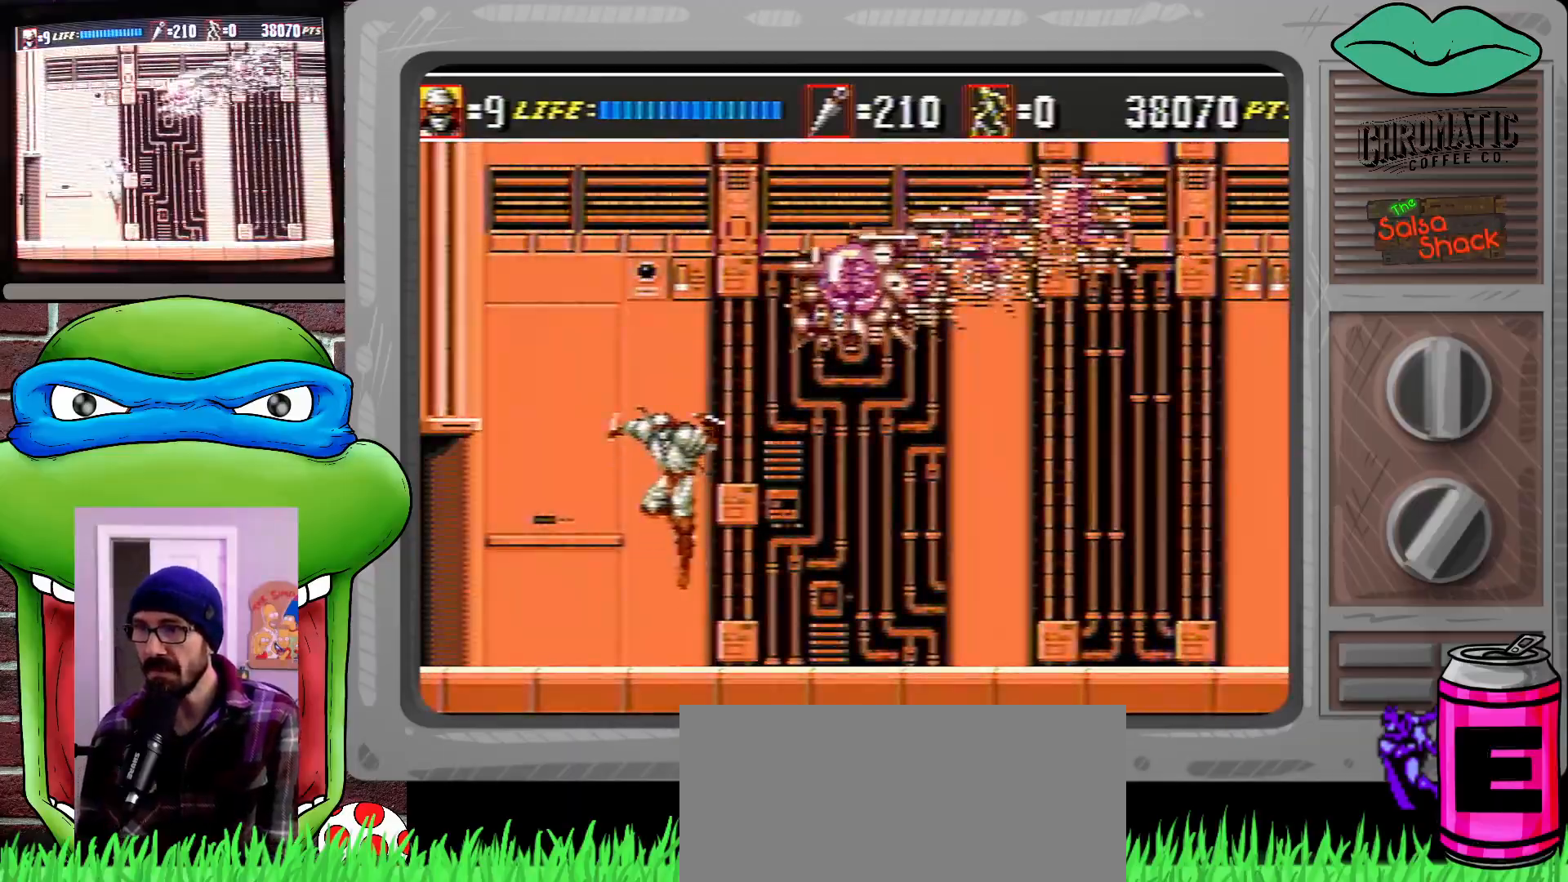
{"buttons": [], "events": [[83, "C", "up"], [283, "DPAD_DOWN", "down"], [283, "DPAD_LEFT", "up"], [317, "DPAD_DOWN", "up"], [317, "DPAD_RIGHT", "down"], [400, "B", "down"], [400, "DPAD_RIGHT", "up"], [450, "B", "up"]]}
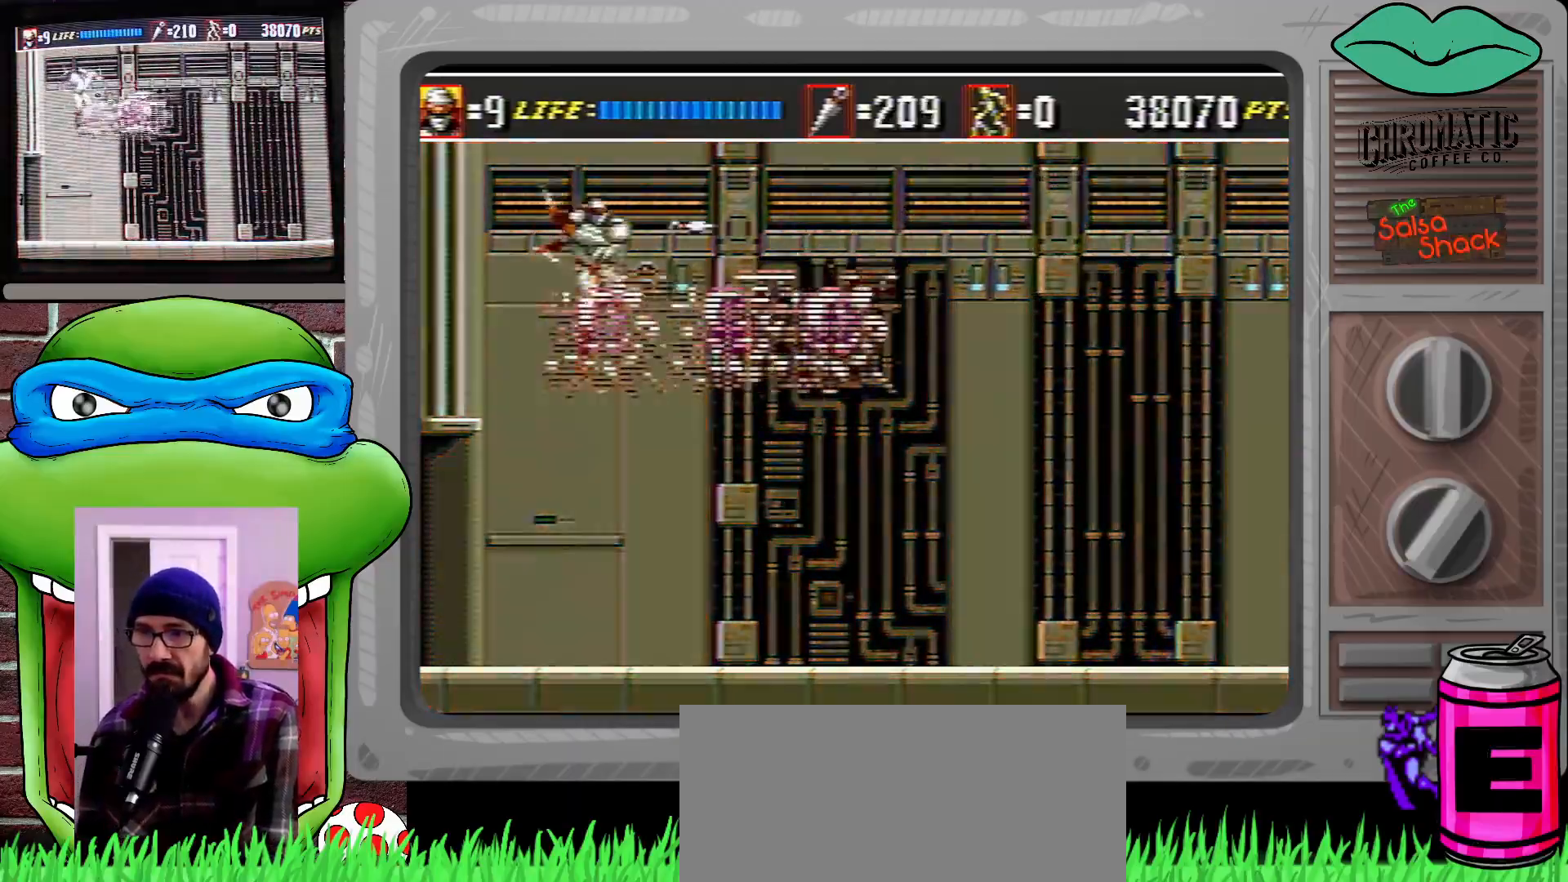
{"buttons": ["DPAD_UP", "DPAD_RIGHT"], "events": [[150, "B", "down"], [183, "B", "up"], [217, "DPAD_UP", "down"], [250, "DPAD_RIGHT", "down"], [250, "DPAD_UP", "up"], [283, "B", "down"], [350, "B", "up"], [350, "DPAD_UP", "down"], [383, "DPAD_UP", "up"], [483, "DPAD_UP", "down"]]}
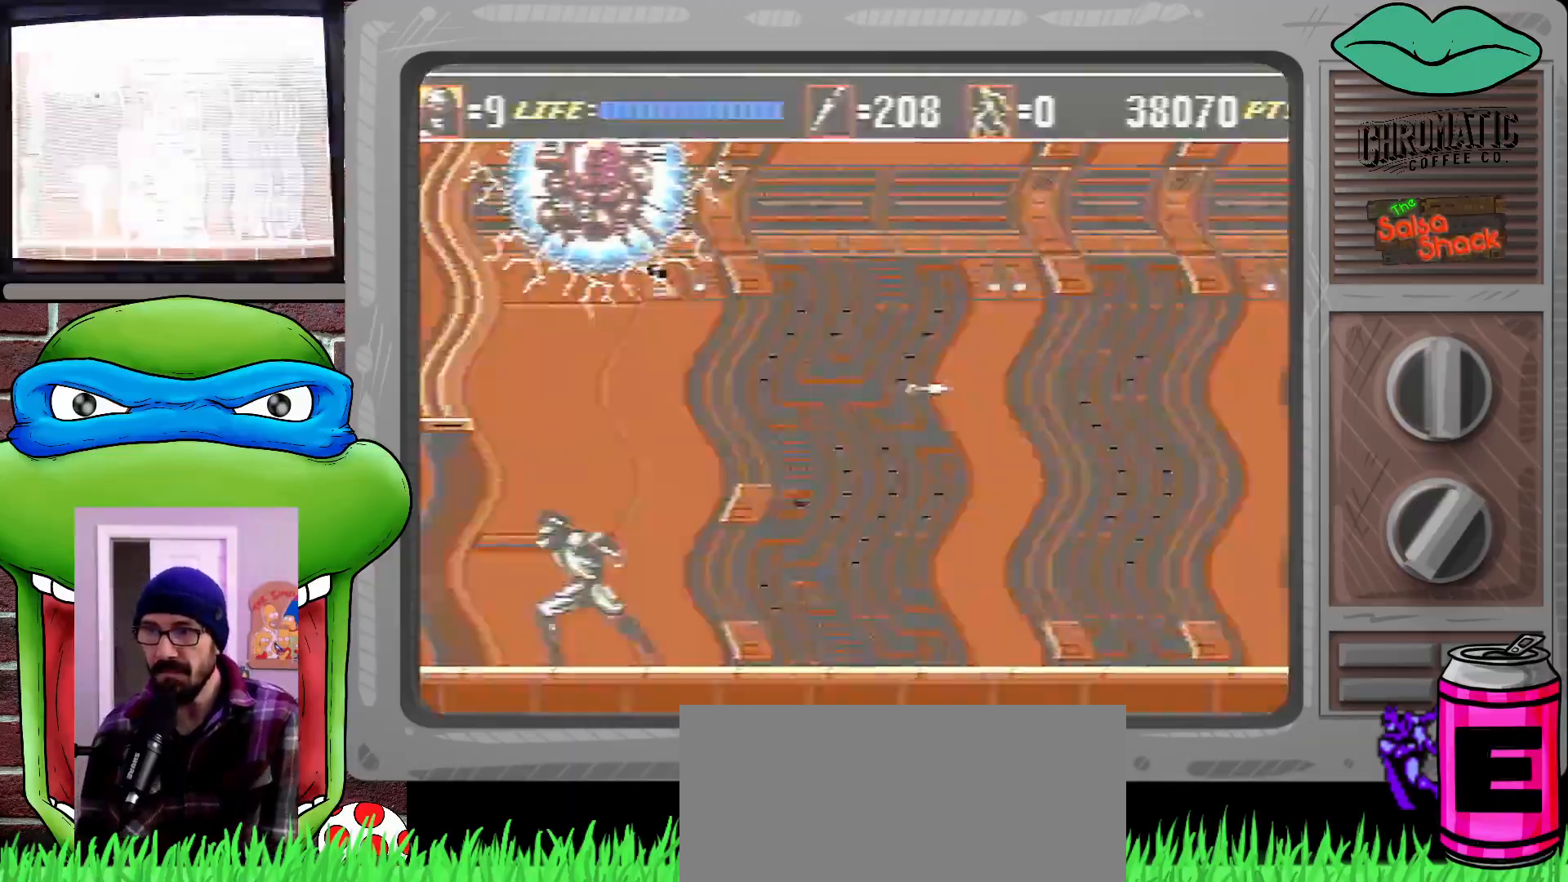
{"buttons": ["DPAD_RIGHT"], "events": [[17, "DPAD_UP", "up"], [183, "DPAD_RIGHT", "up"], [317, "DPAD_RIGHT", "down"], [350, "DPAD_RIGHT", "up"], [417, "DPAD_RIGHT", "down"]]}
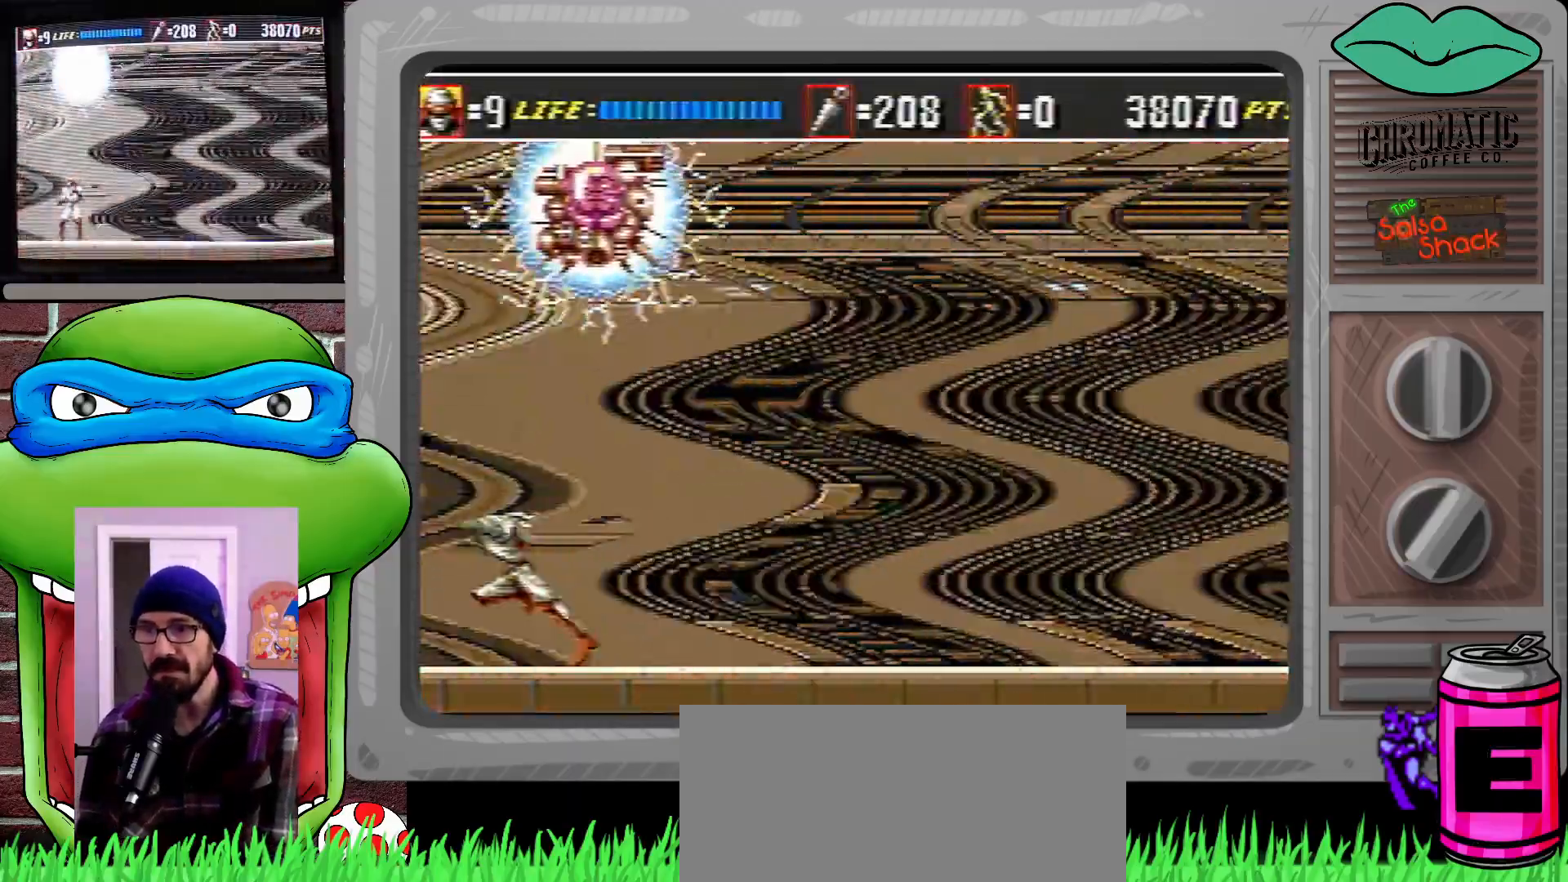
{"buttons": ["DPAD_LEFT"], "events": [[183, "DPAD_RIGHT", "up"], [283, "DPAD_LEFT", "down"], [333, "DPAD_LEFT", "up"], [417, "DPAD_LEFT", "down"]]}
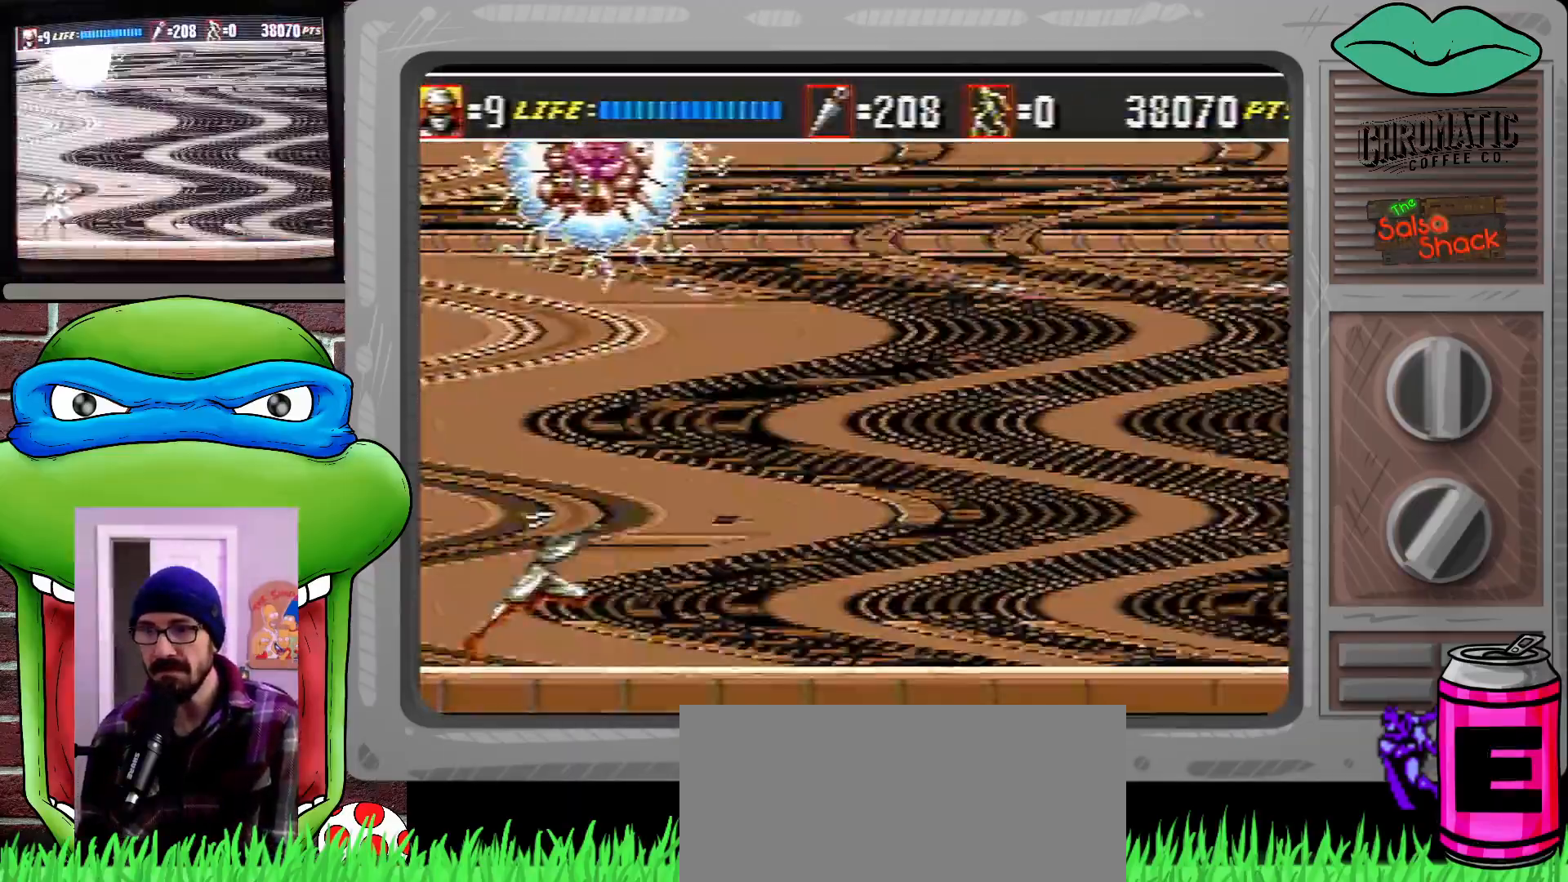
{"buttons": ["DPAD_LEFT"], "events": []}
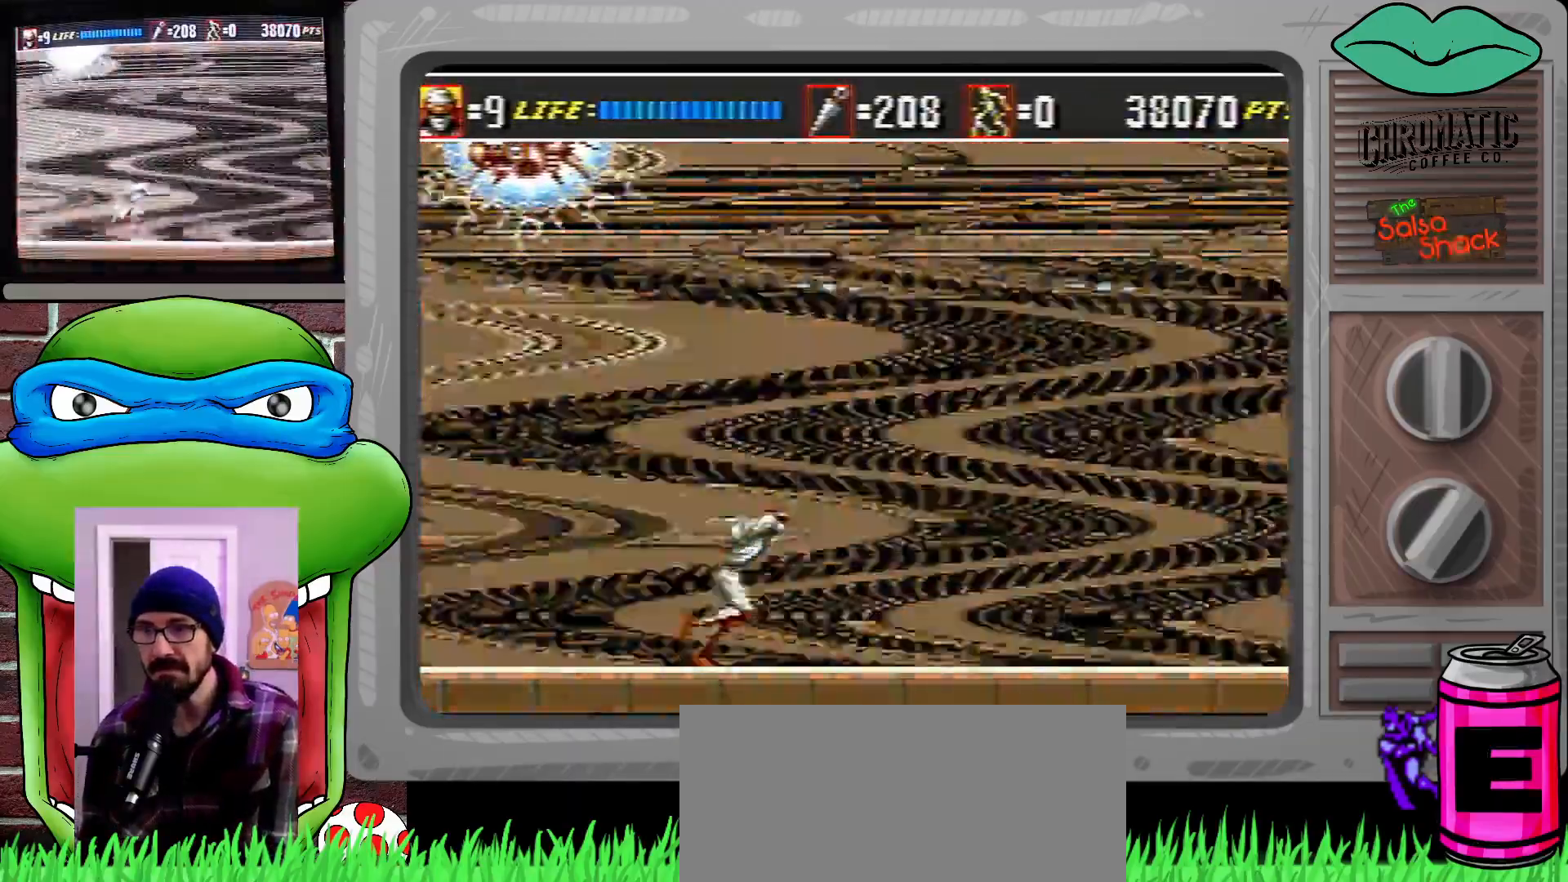
{"buttons": [], "events": [[417, "DPAD_LEFT", "up"]]}
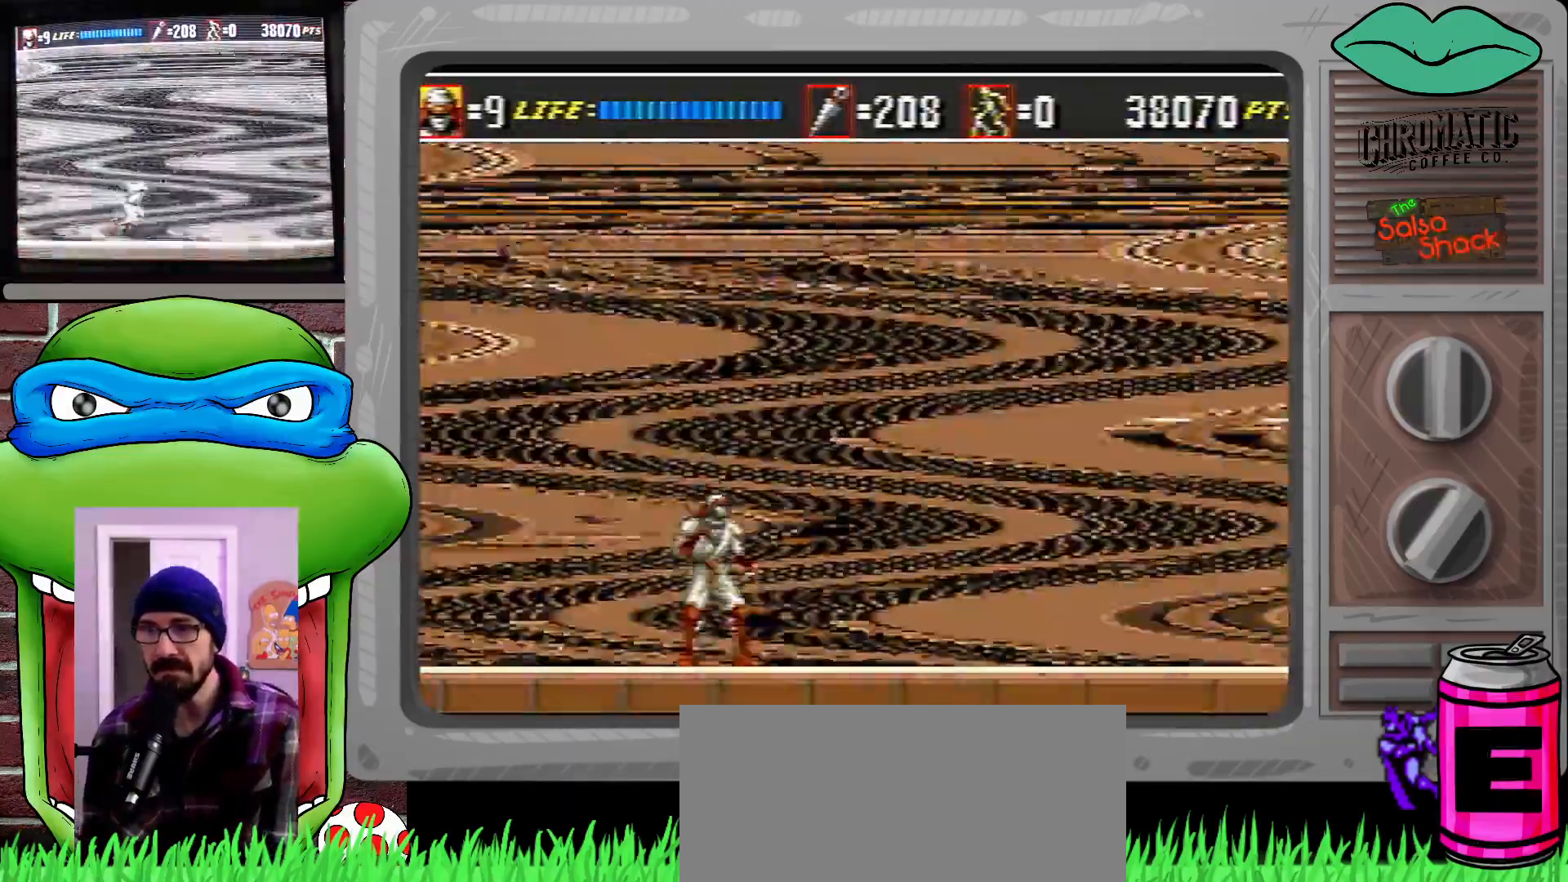
{"buttons": ["DPAD_LEFT"], "events": [[283, "DPAD_LEFT", "down"]]}
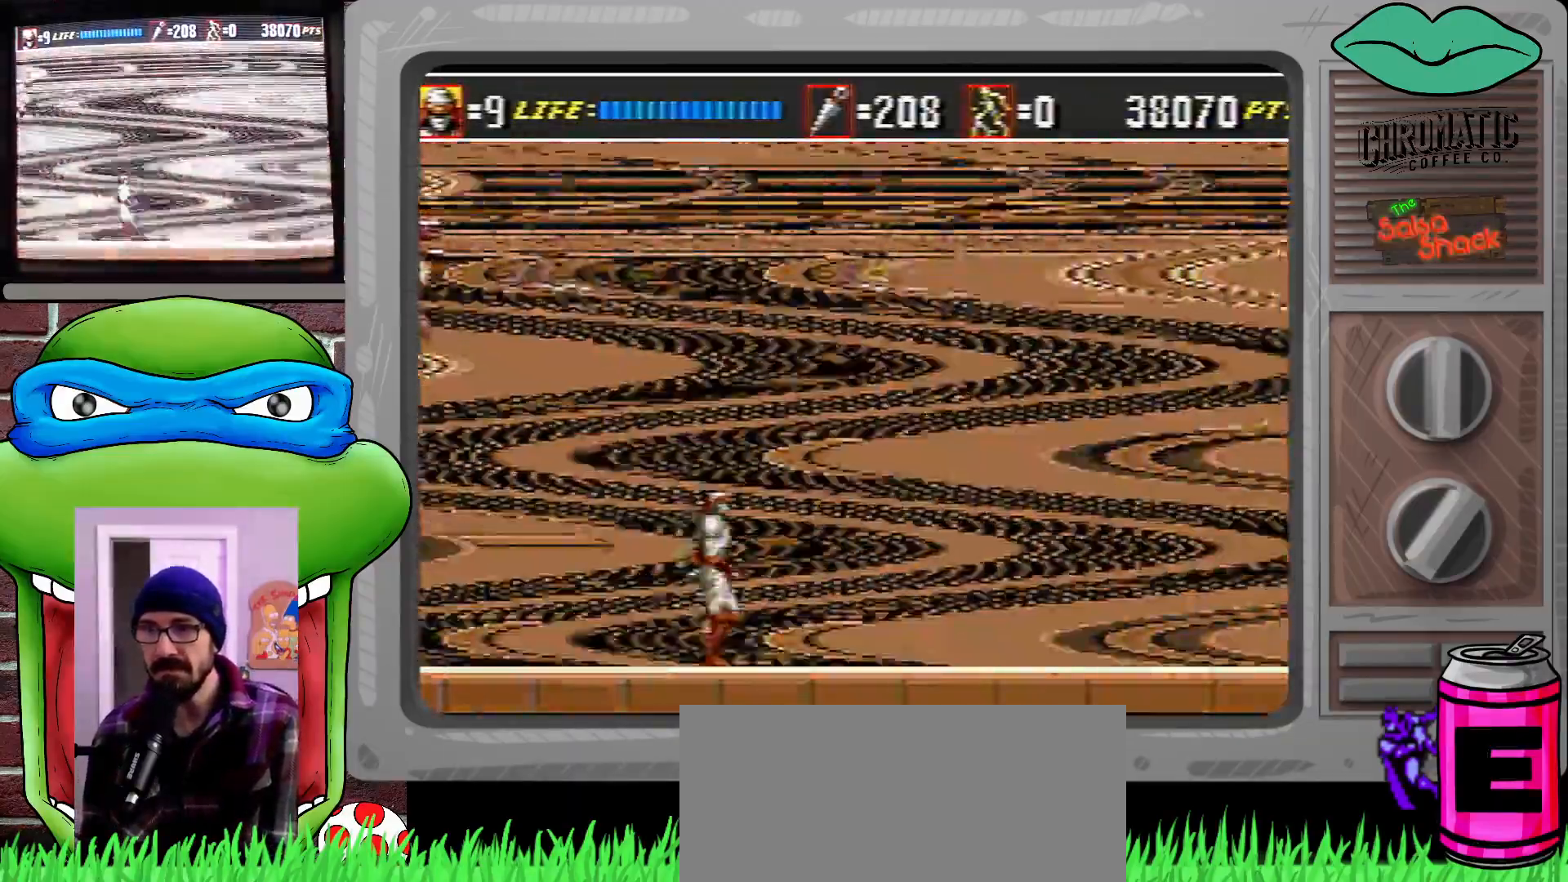
{"buttons": ["B", "DPAD_DOWN", "DPAD_RIGHT"], "events": [[17, "C", "down"], [350, "C", "up"], [350, "DPAD_LEFT", "up"], [350, "DPAD_UP", "down"], [383, "DPAD_UP", "up"], [417, "DPAD_RIGHT", "down"], [450, "B", "down"], [483, "DPAD_DOWN", "down"]]}
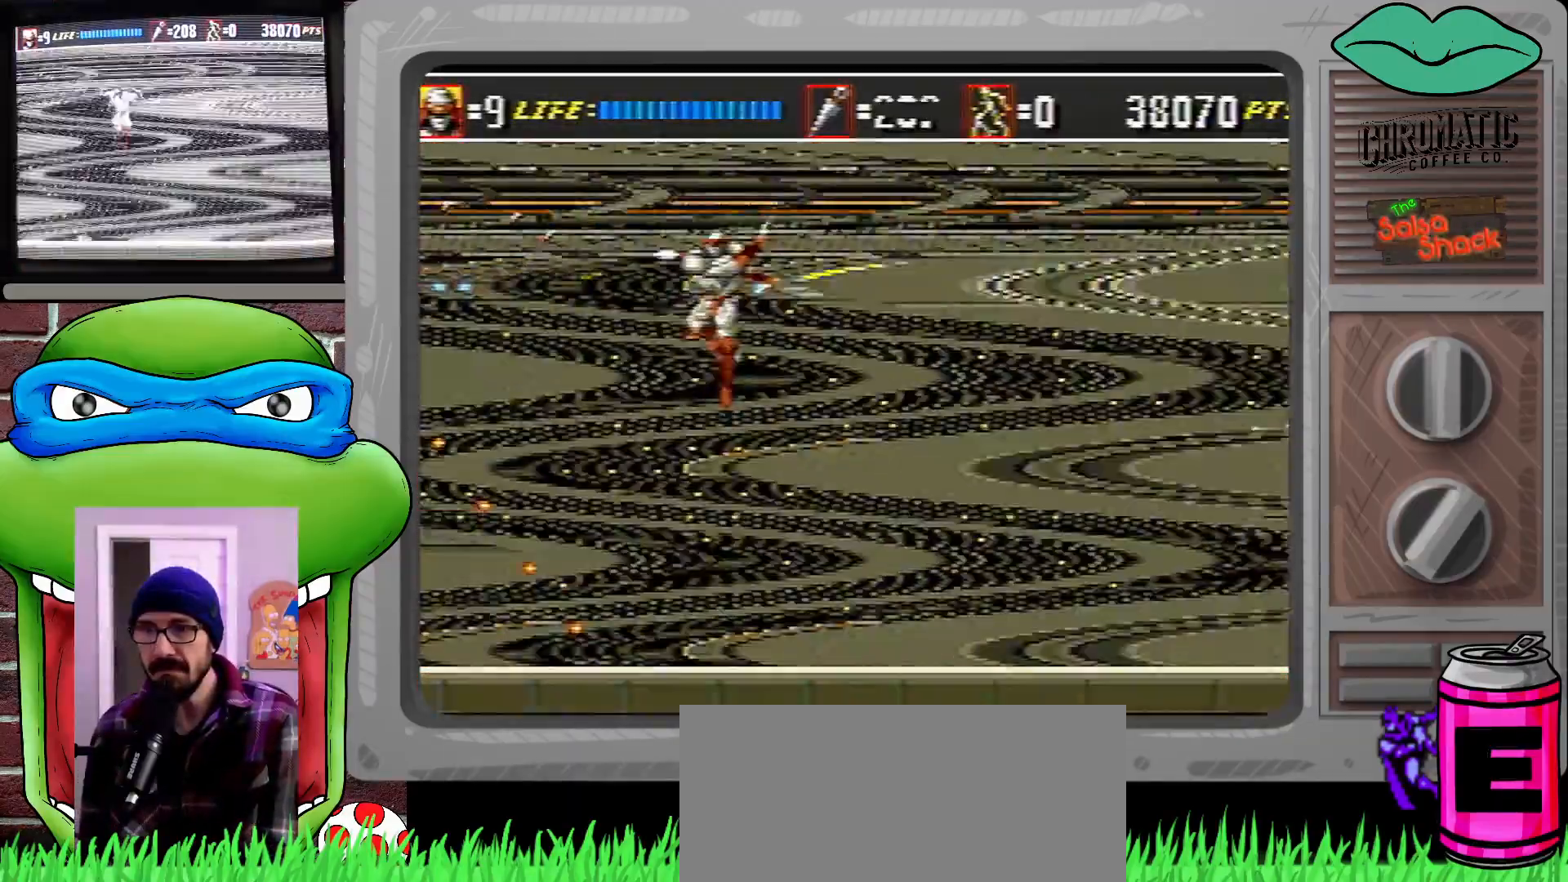
{"buttons": [], "events": [[83, "B", "up"], [83, "DPAD_DOWN", "up"], [150, "DPAD_RIGHT", "up"], [217, "DPAD_RIGHT", "down"], [250, "DPAD_RIGHT", "up"]]}
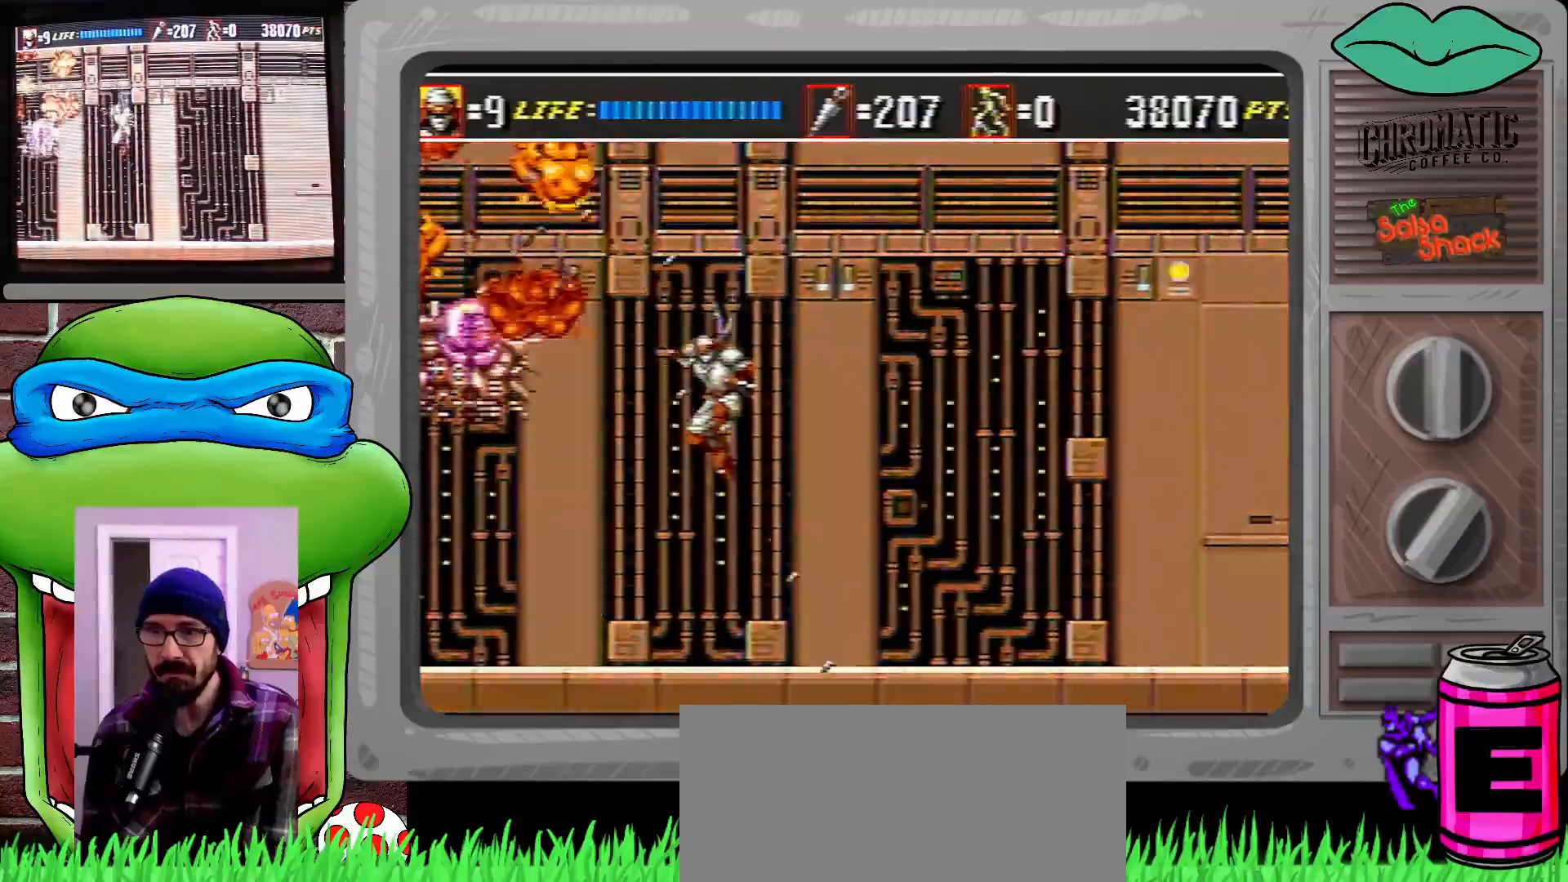
{"buttons": [], "events": [[250, "DPAD_RIGHT", "down"], [450, "DPAD_RIGHT", "up"]]}
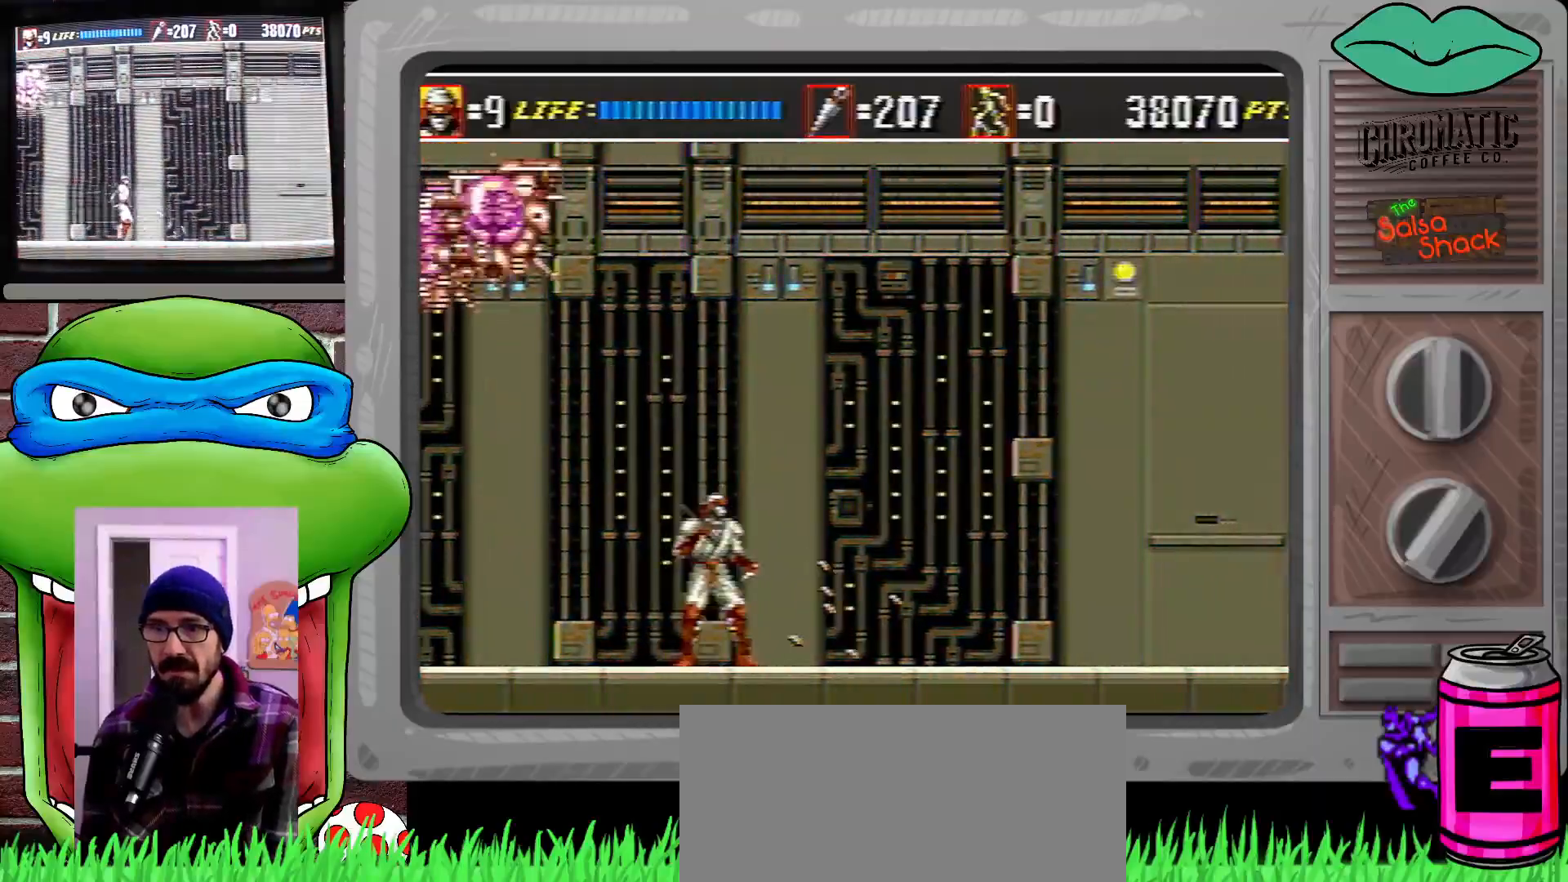
{"buttons": [], "events": [[50, "DPAD_LEFT", "down"], [483, "DPAD_LEFT", "up"]]}
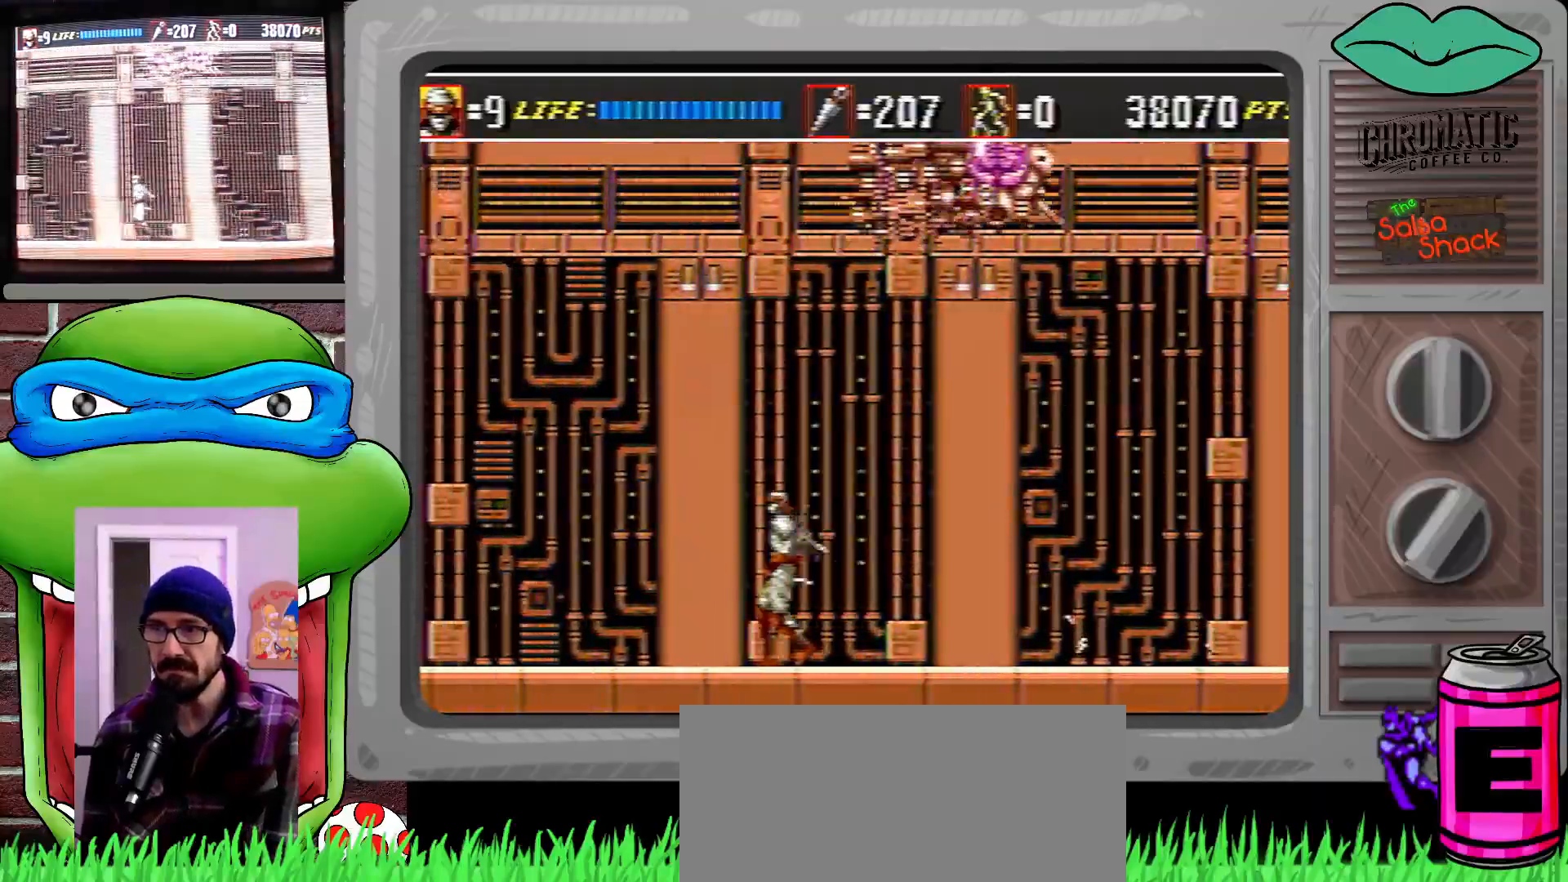
{"buttons": ["C", "DPAD_LEFT"], "events": [[117, "DPAD_RIGHT", "down"], [183, "DPAD_RIGHT", "up"], [250, "DPAD_LEFT", "down"], [450, "C", "down"]]}
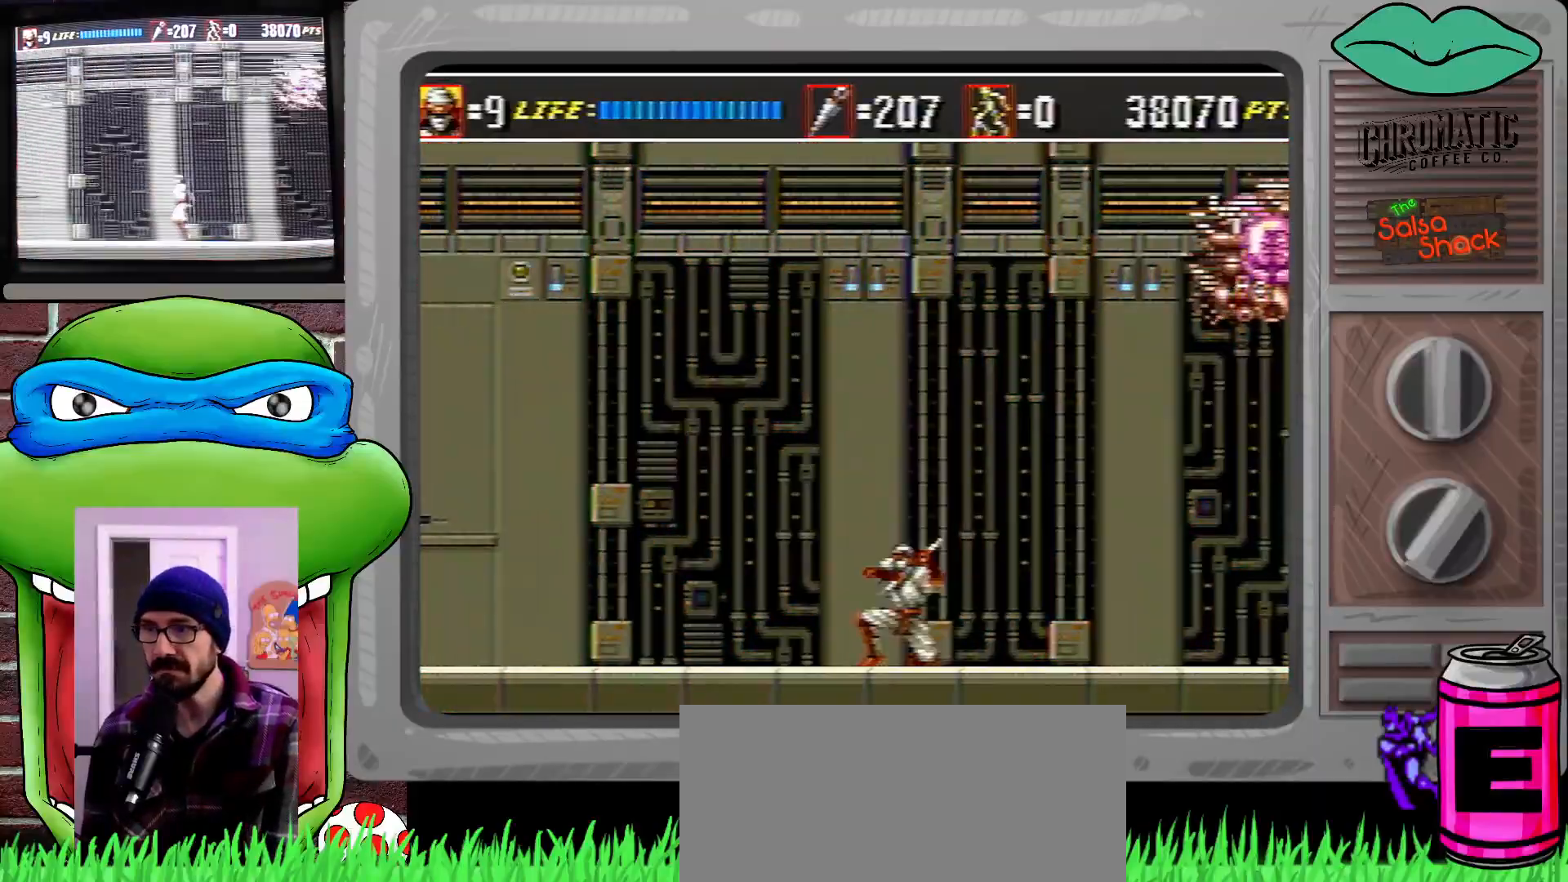
{"buttons": ["DPAD_LEFT"], "events": [[183, "DPAD_UP", "down"], [217, "C", "up"], [217, "DPAD_LEFT", "up"], [217, "DPAD_RIGHT", "down"], [217, "DPAD_UP", "up"], [283, "B", "down"], [317, "DPAD_RIGHT", "up"], [383, "B", "up"], [483, "DPAD_LEFT", "down"]]}
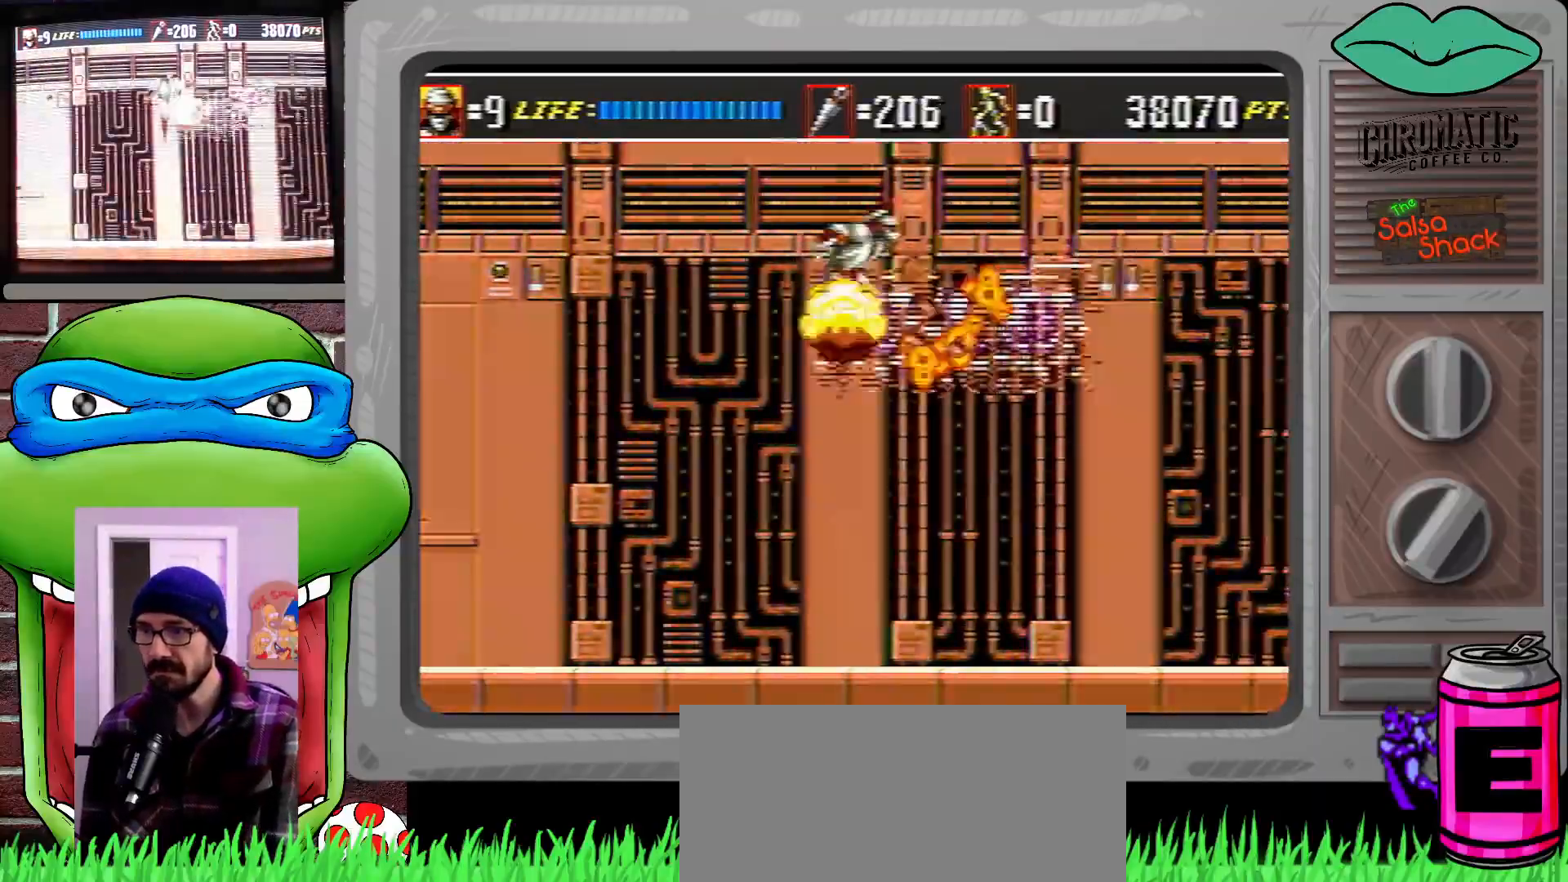
{"buttons": ["DPAD_RIGHT"], "events": [[217, "DPAD_LEFT", "up"], [383, "DPAD_RIGHT", "down"]]}
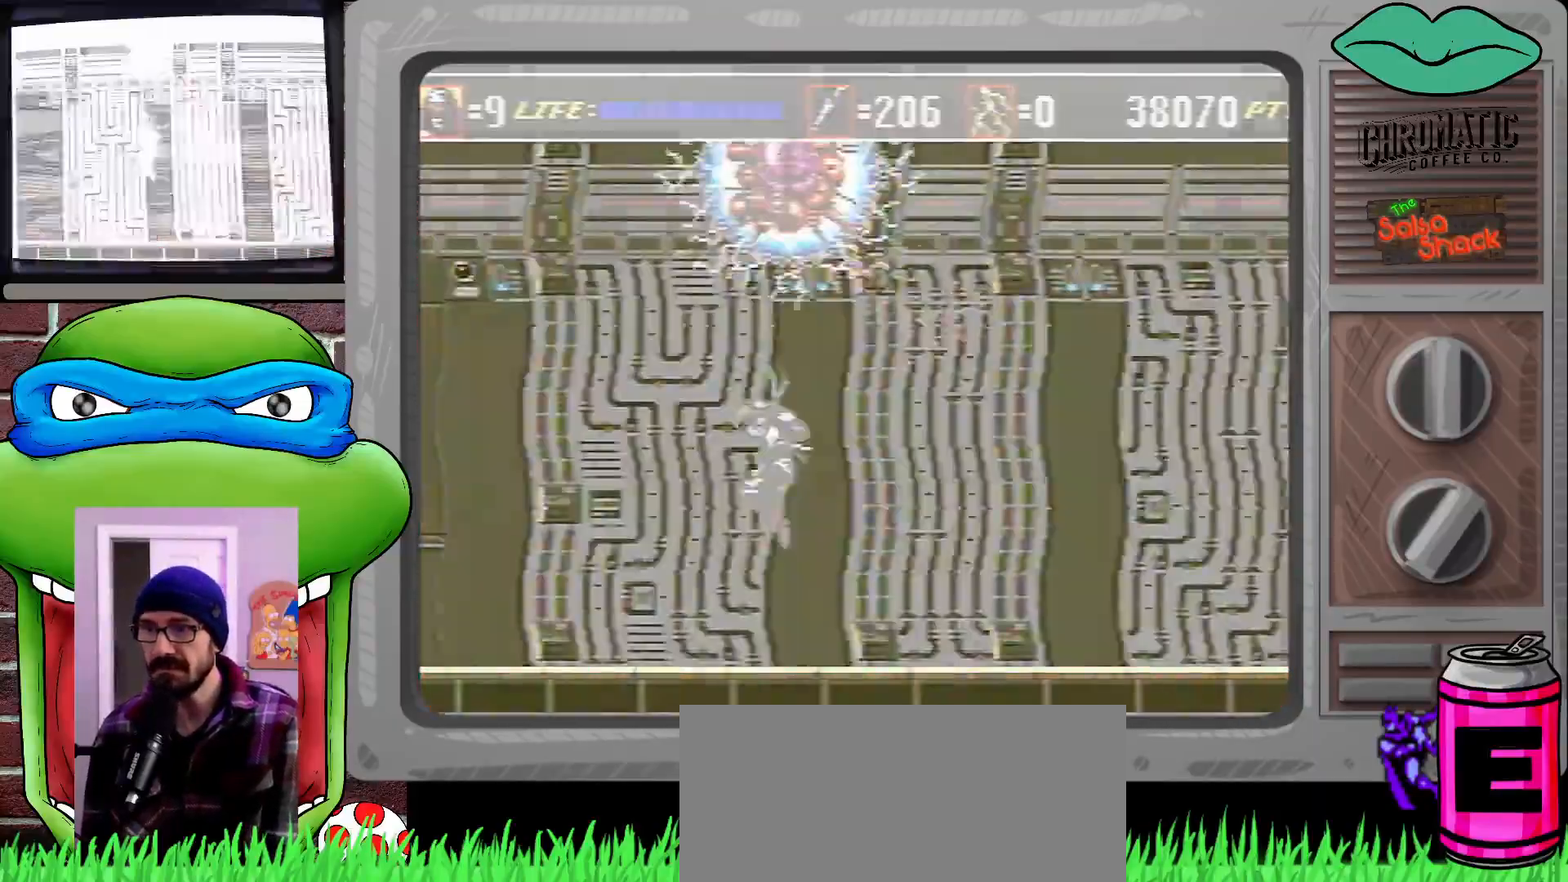
{"buttons": ["DPAD_RIGHT"], "events": []}